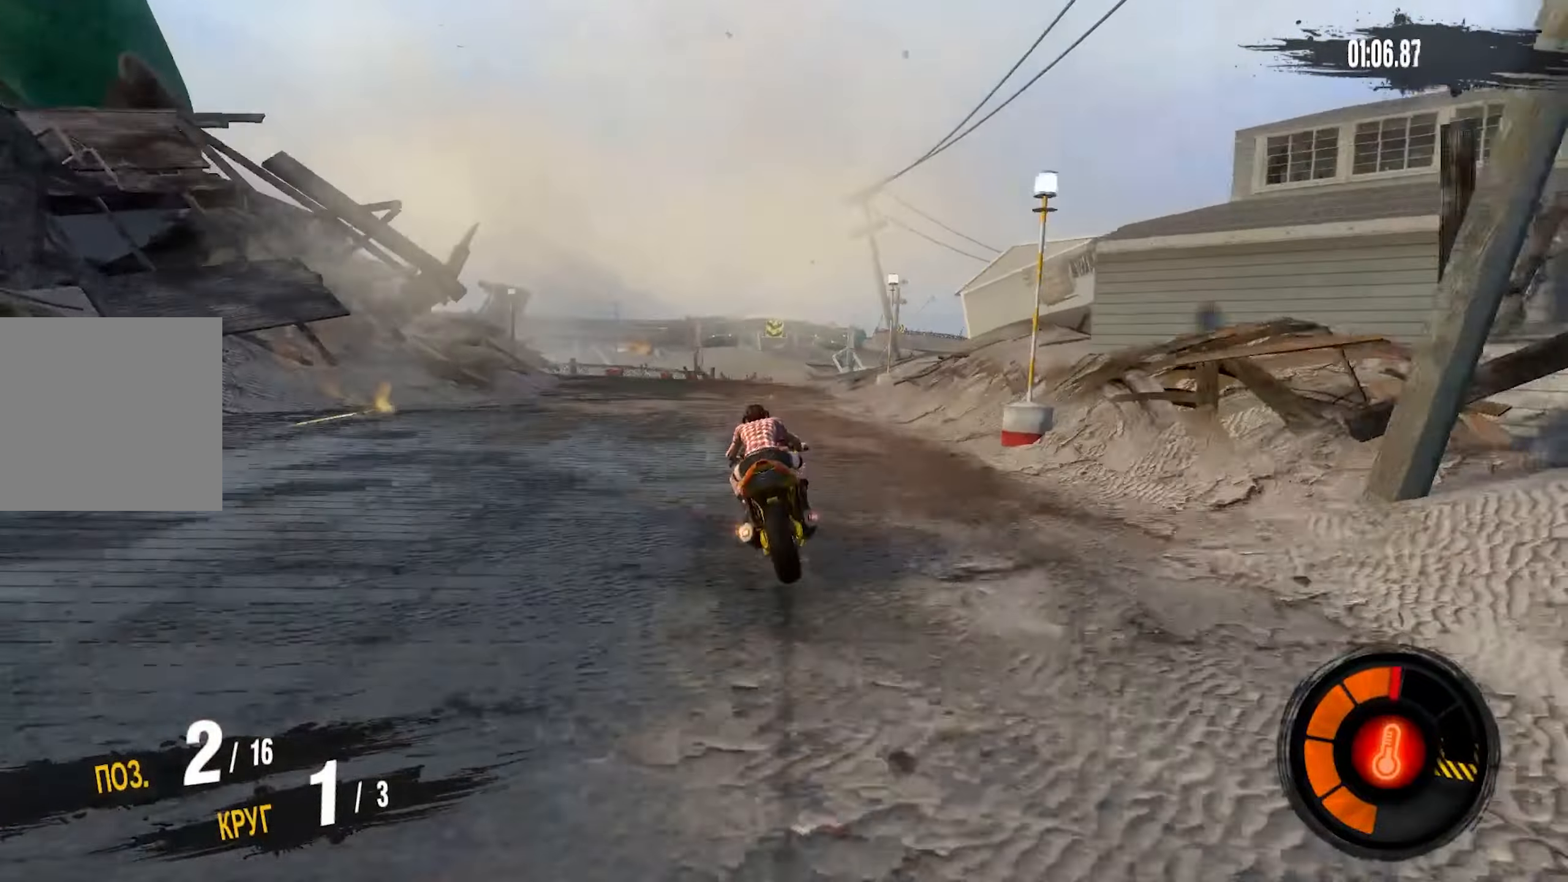
Gameplay with a controller (PlayStation layout); each line is a JSON object with the inputs held at the frame after it. "events" lists button and stick changes between this image and that frame as [ms after this image, input, new state], when the widget could be followed in between.
{"buttons": ["CROSS", "R2"], "left_stick": "center", "right_stick": "center", "events": []}
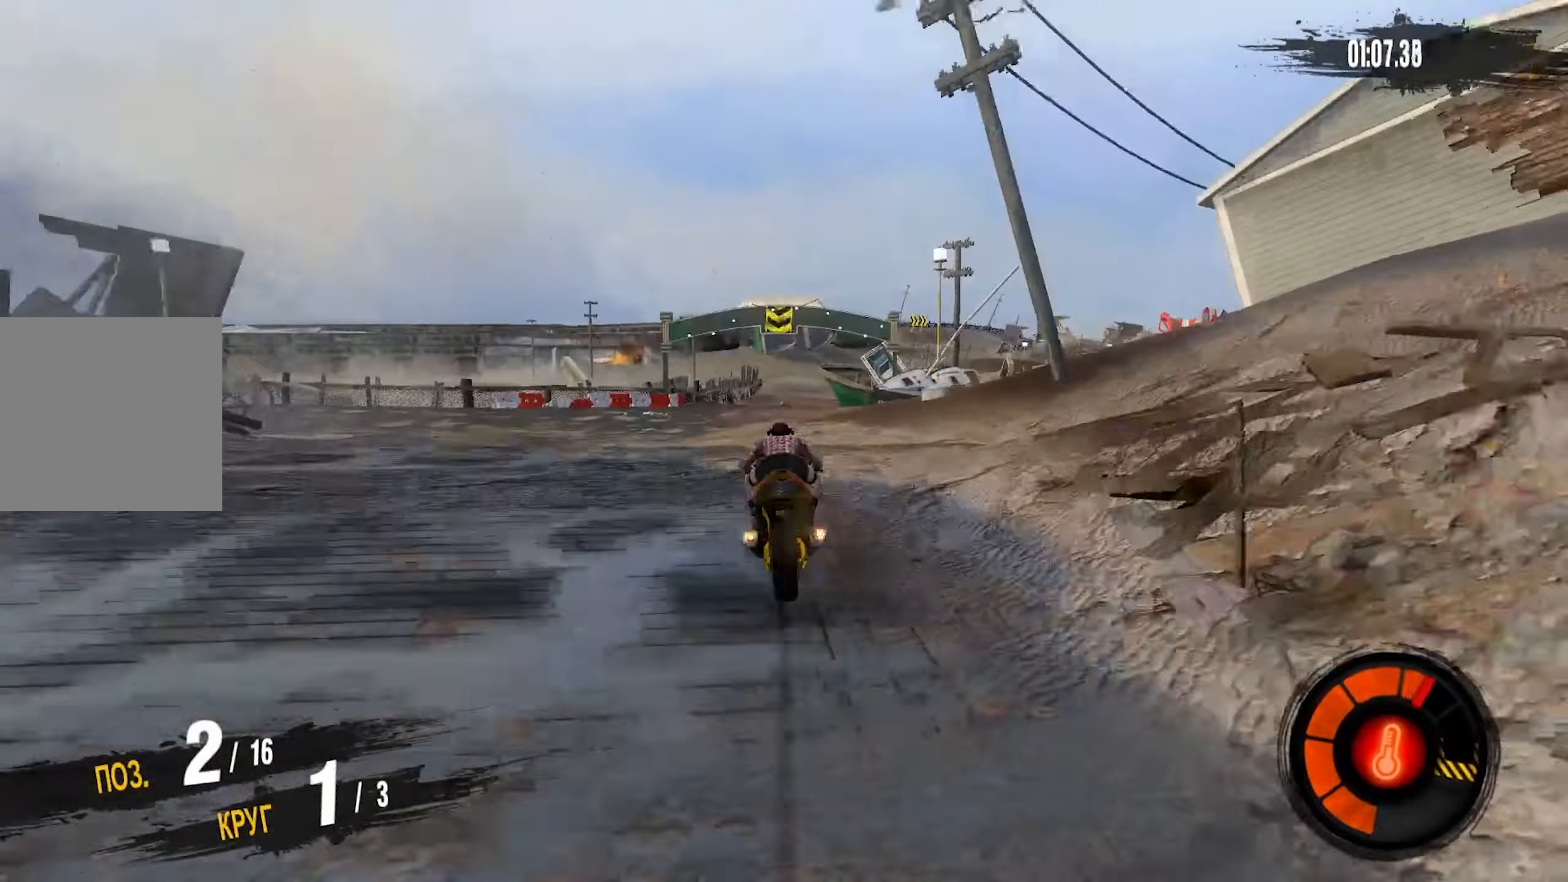
{"buttons": ["R2"], "left_stick": "center", "right_stick": "center", "events": [[100, "CROSS", "up"]]}
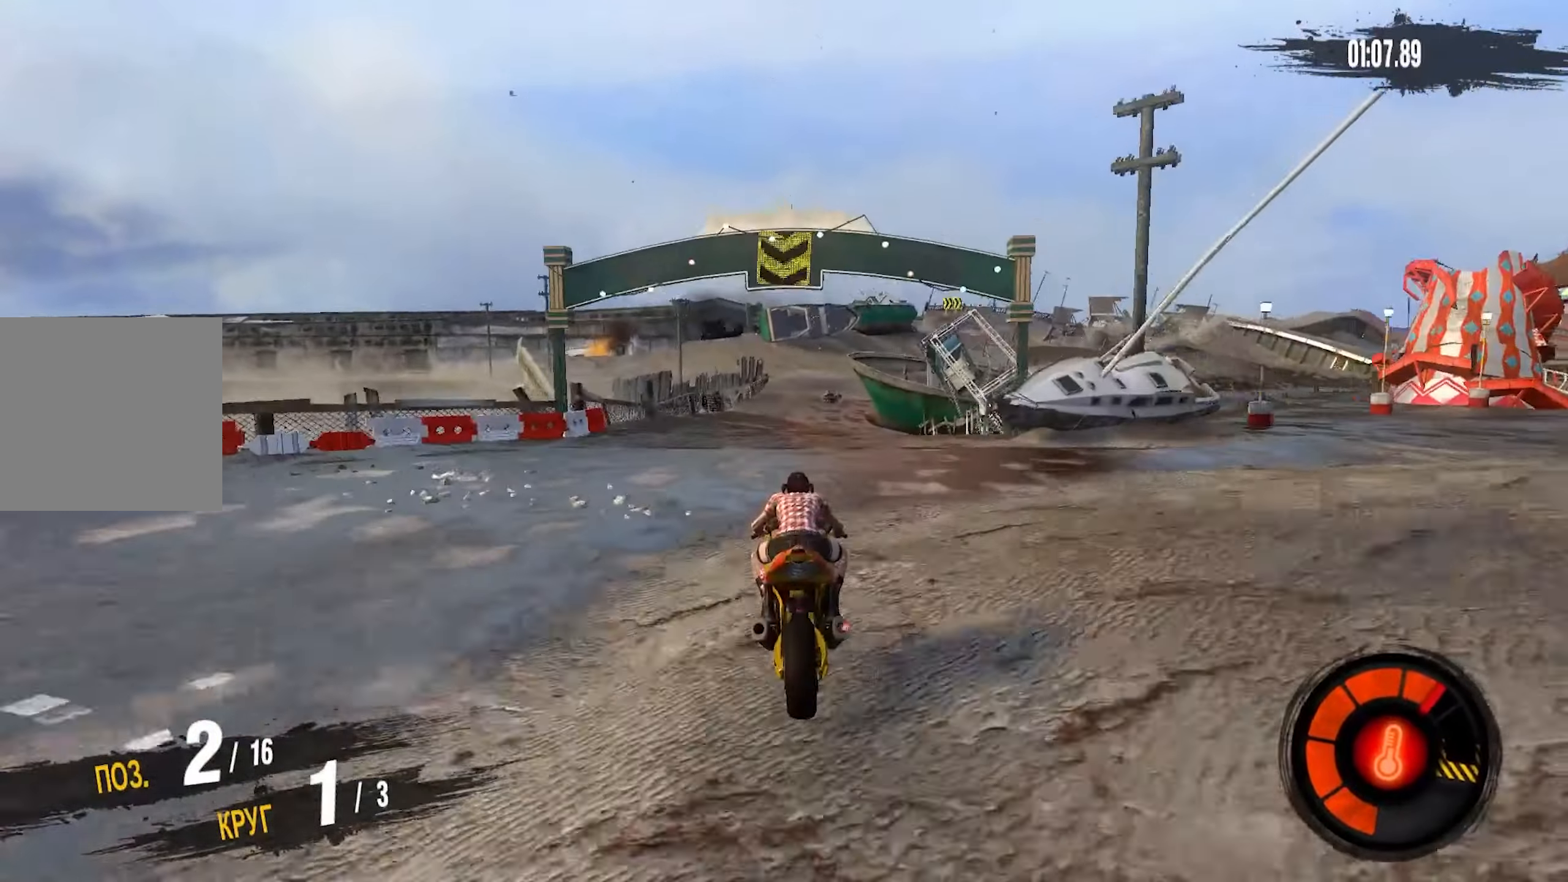
{"buttons": ["R2"], "left_stick": "center", "right_stick": "center", "events": []}
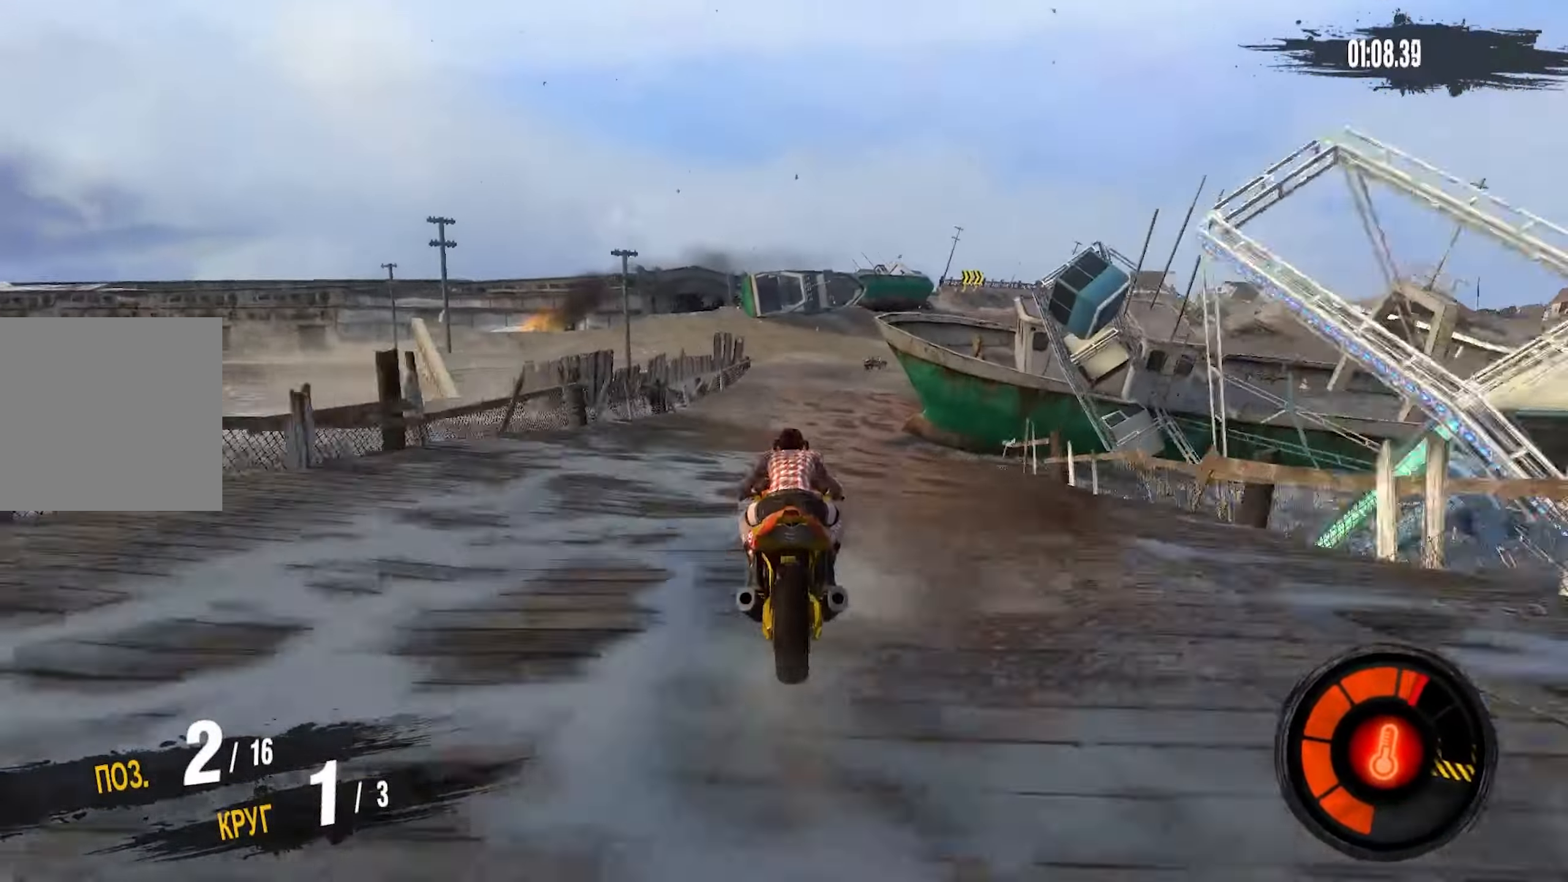
{"buttons": ["R2"], "left_stick": "right", "right_stick": "center", "events": [[367, "left_stick", "right"]]}
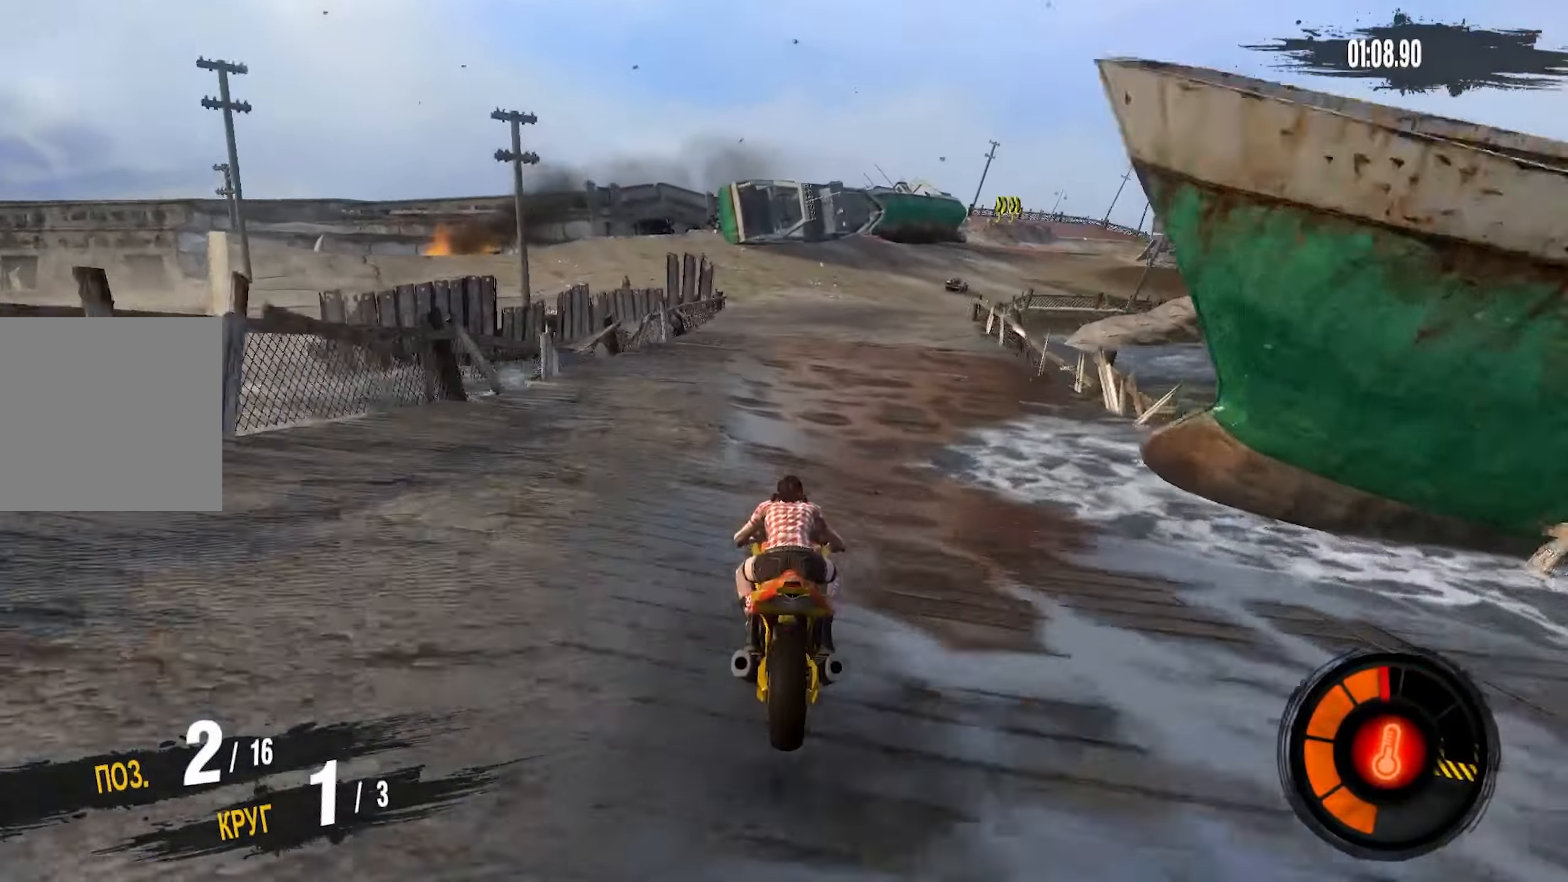
{"buttons": ["R2"], "left_stick": "right", "right_stick": "center", "events": []}
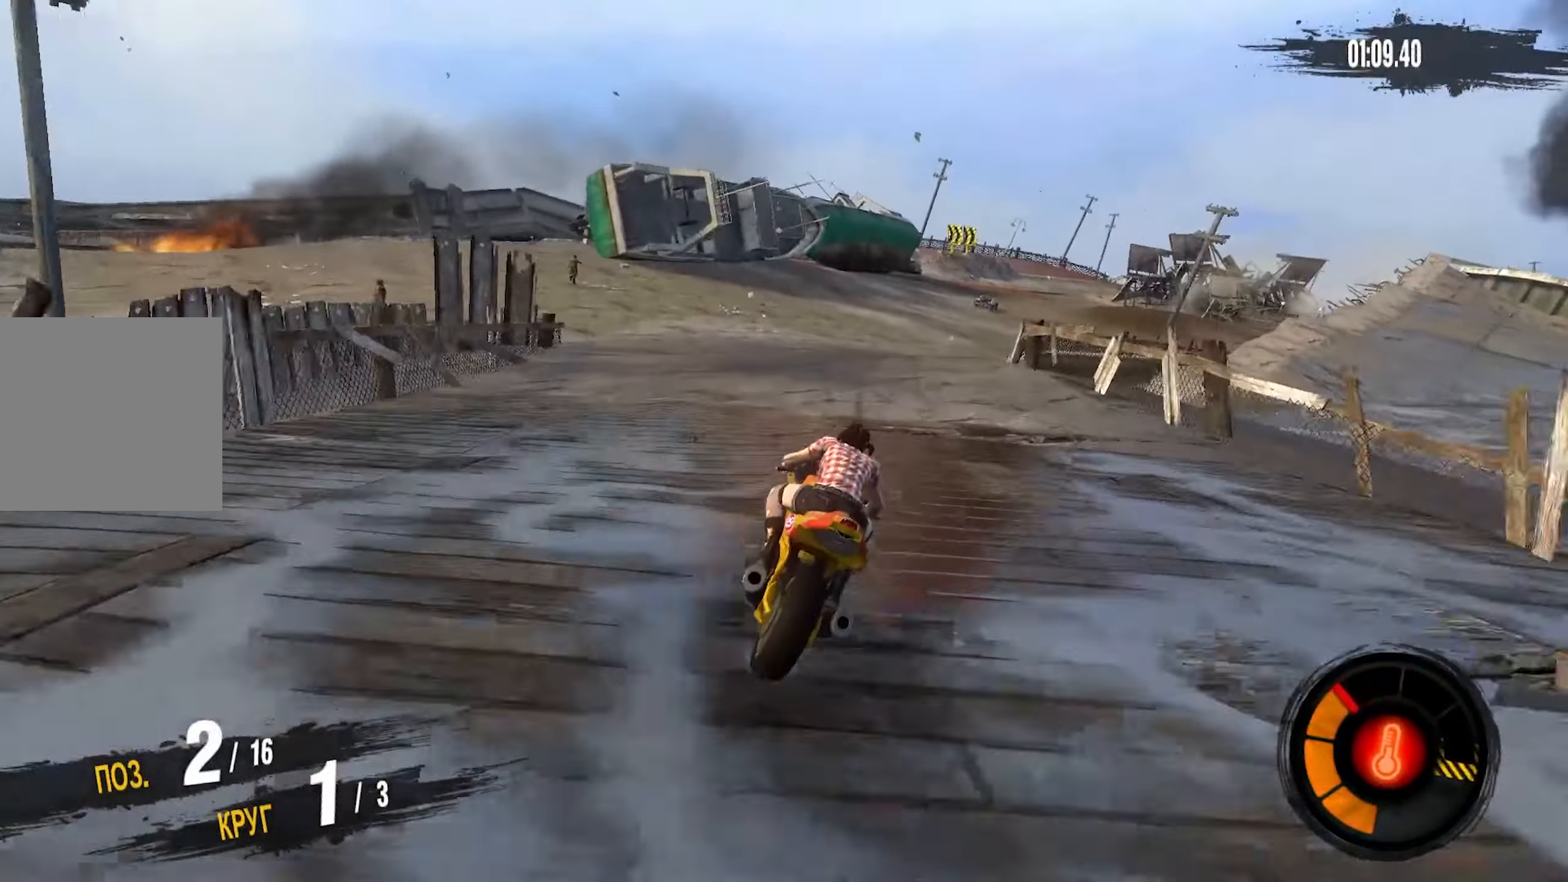
{"buttons": ["R2"], "left_stick": "center", "right_stick": "center", "events": [[500, "left_stick", "center"]]}
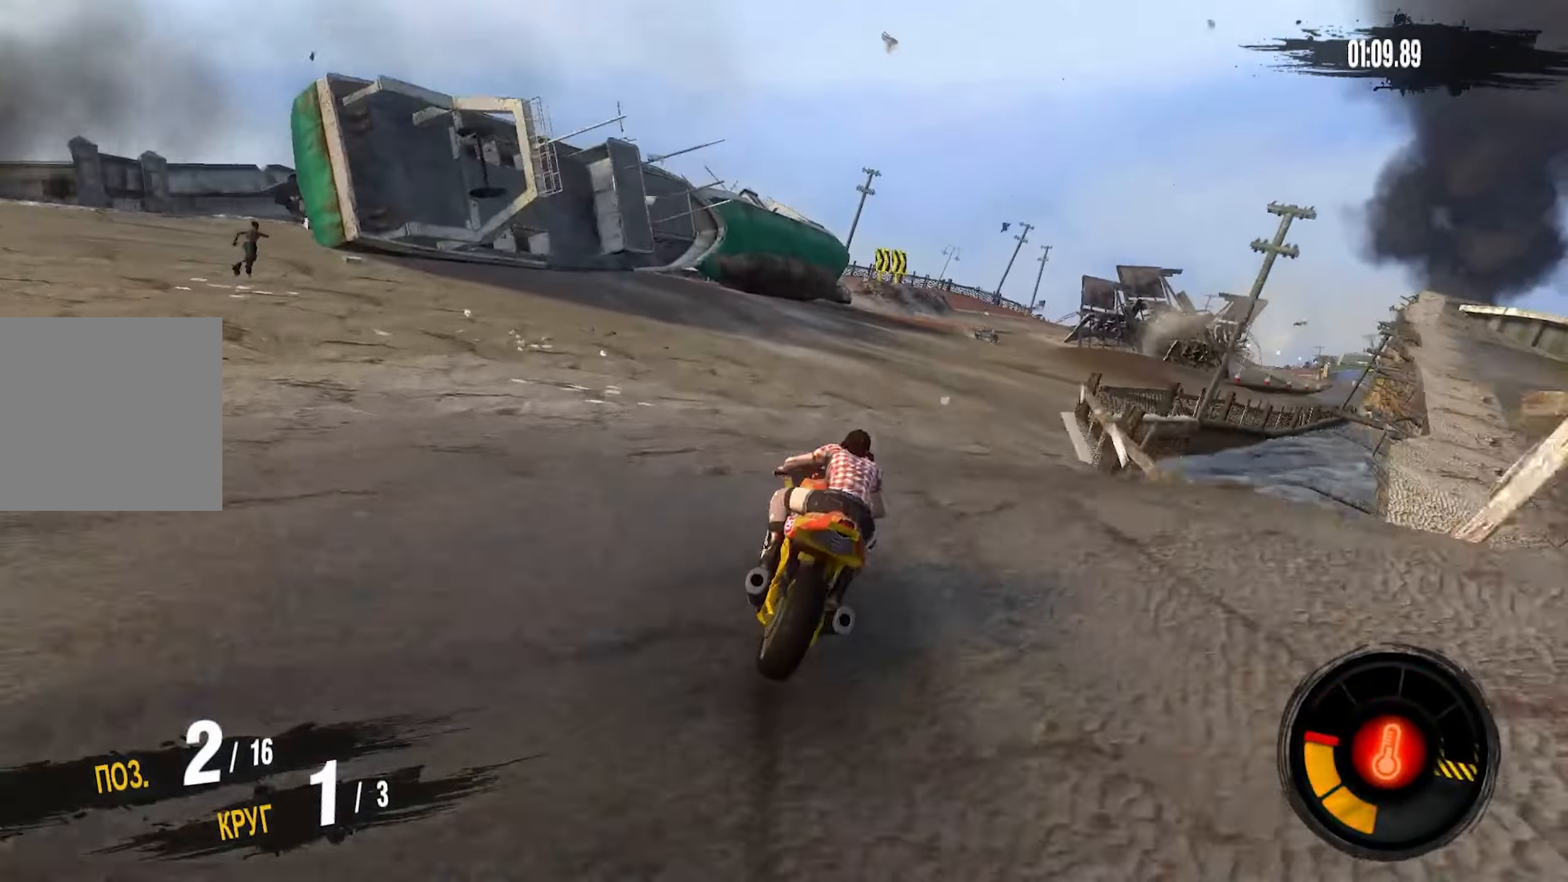
{"buttons": ["R2"], "left_stick": "right", "right_stick": "center", "events": [[67, "left_stick", "right"]]}
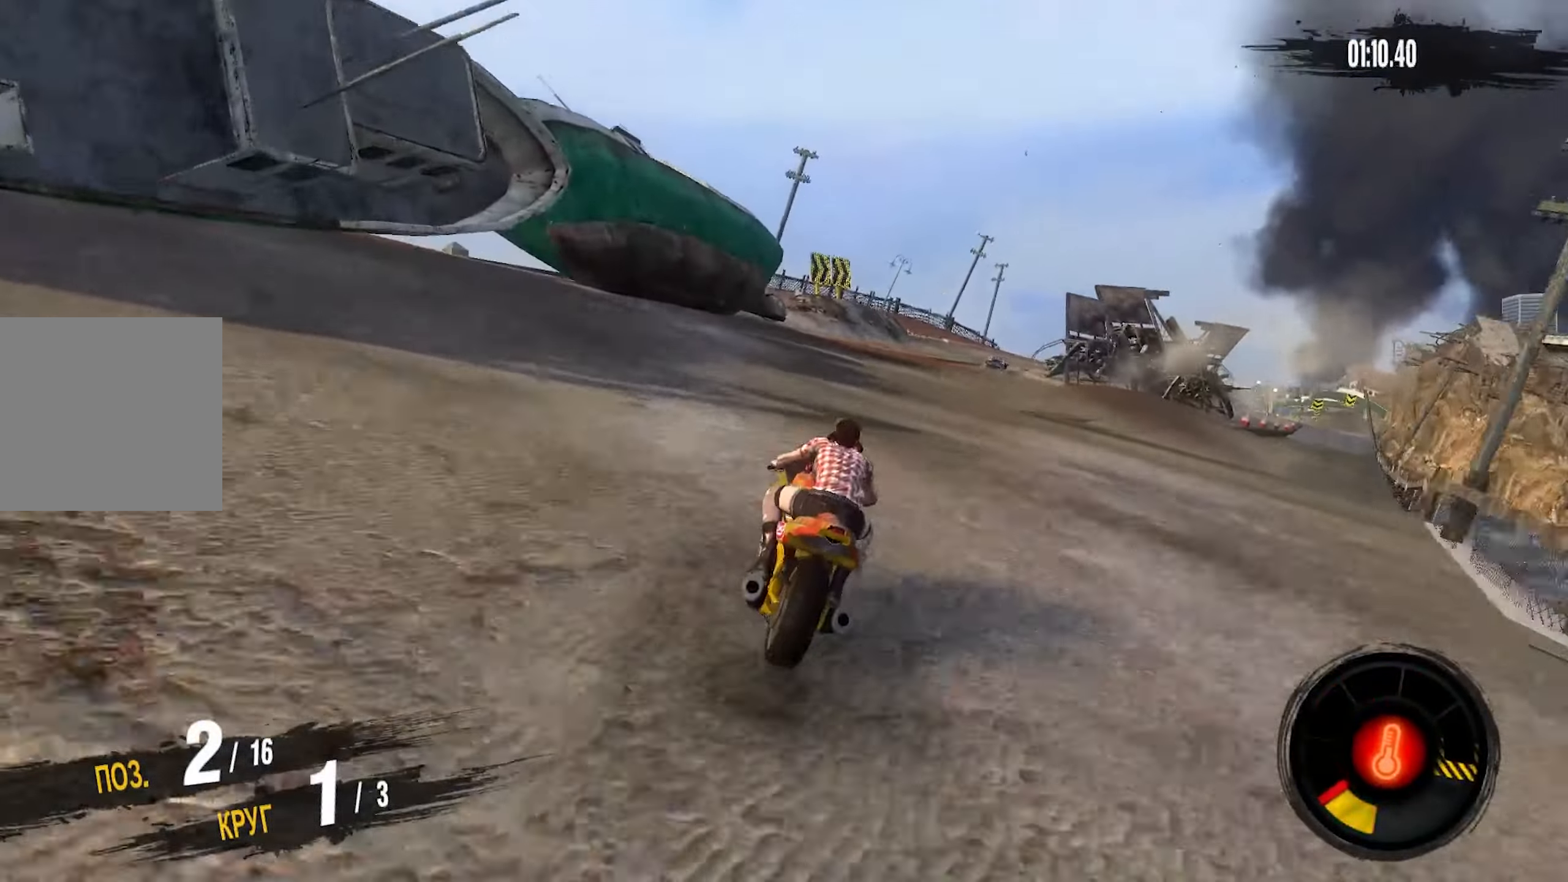
{"buttons": ["CROSS", "R2"], "left_stick": "right", "right_stick": "center", "events": [[134, "CROSS", "down"], [284, "left_stick", "center"], [400, "left_stick", "right"]]}
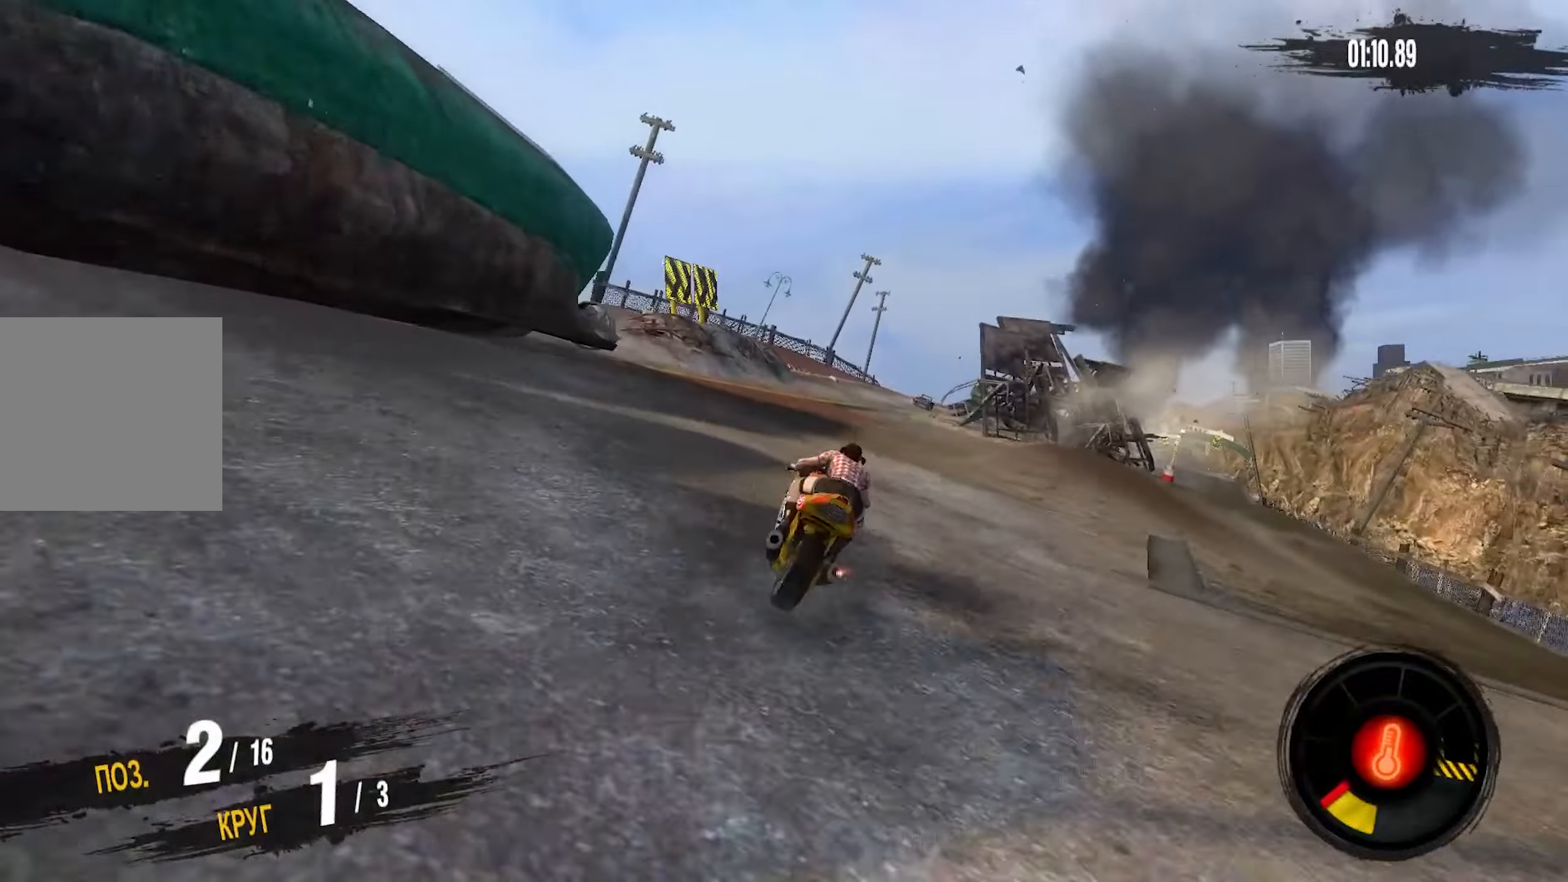
{"buttons": ["CROSS", "R2"], "left_stick": "up-right", "right_stick": "center", "events": [[166, "left_stick", "center"], [500, "left_stick", "up-right"]]}
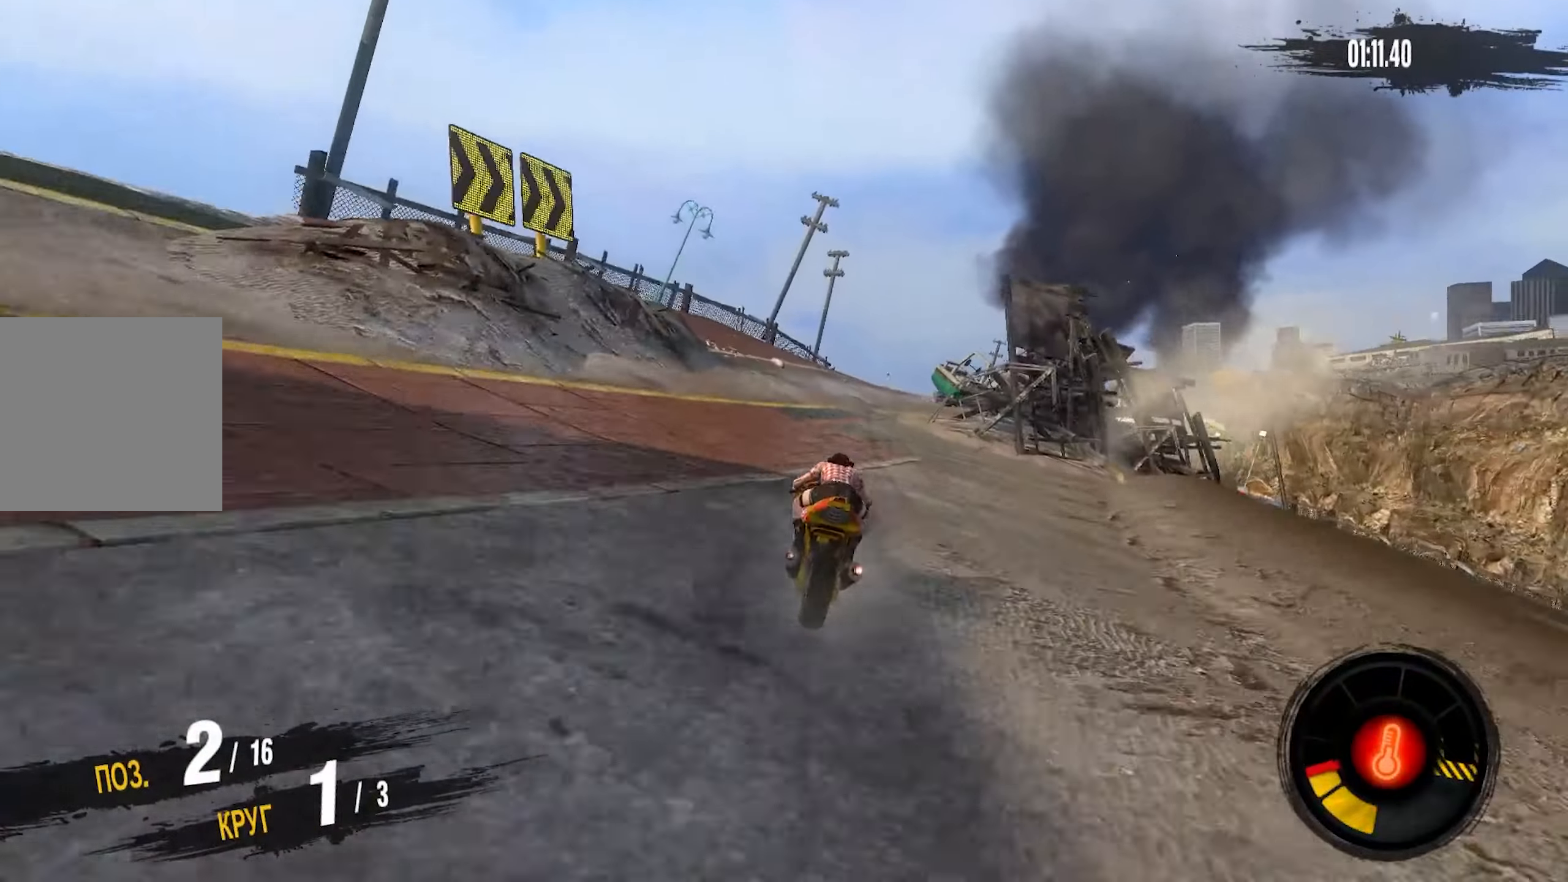
{"buttons": ["CROSS", "R2"], "left_stick": "right", "right_stick": "center", "events": [[33, "left_stick", "right"]]}
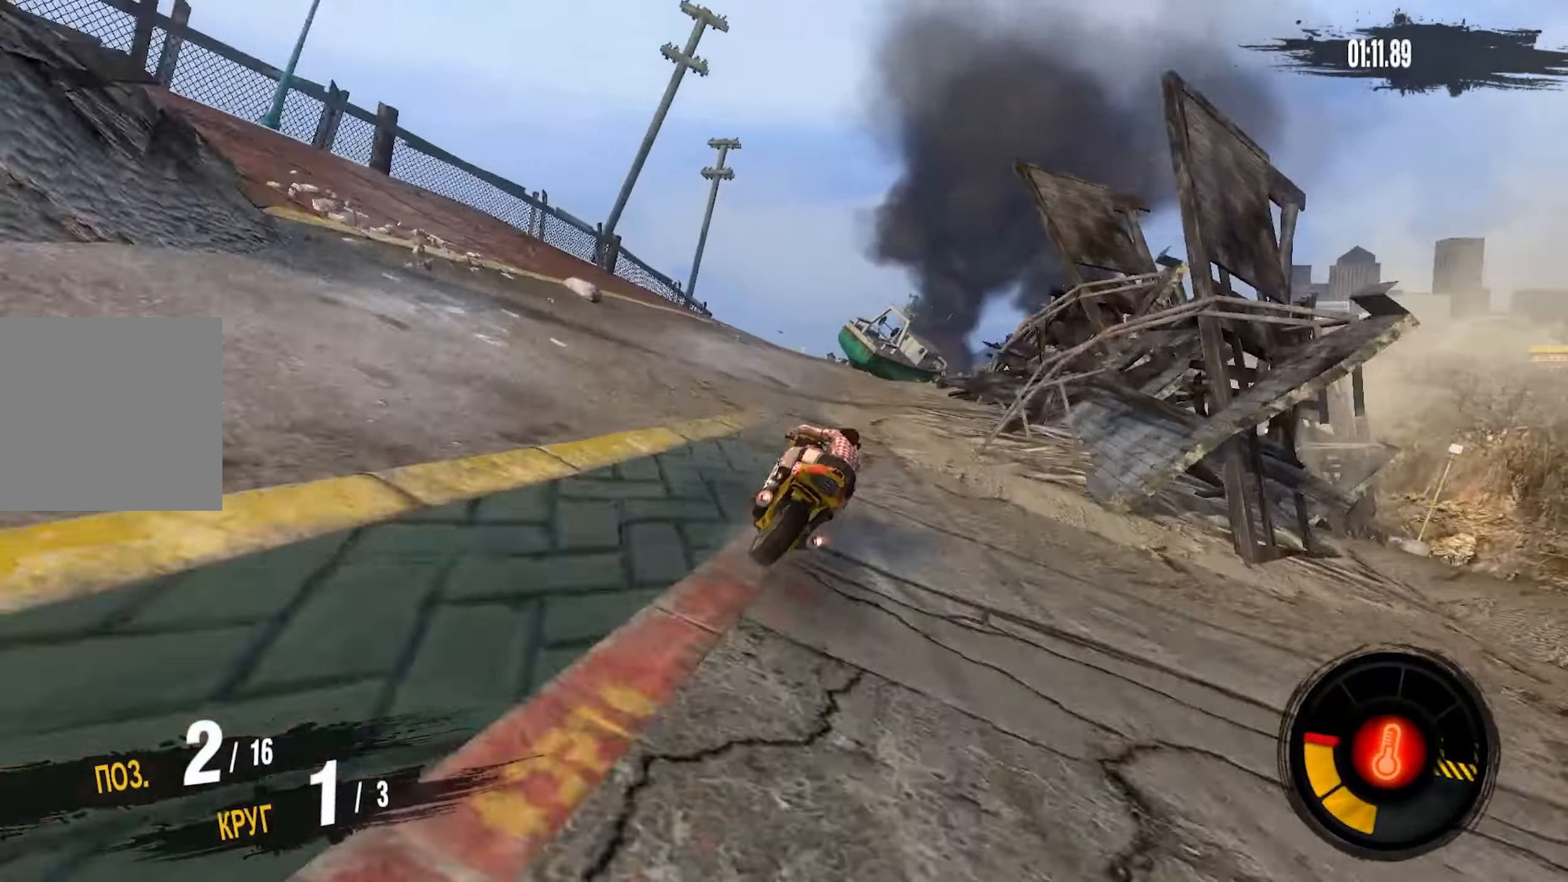
{"buttons": ["CROSS", "R2"], "left_stick": "right", "right_stick": "center", "events": []}
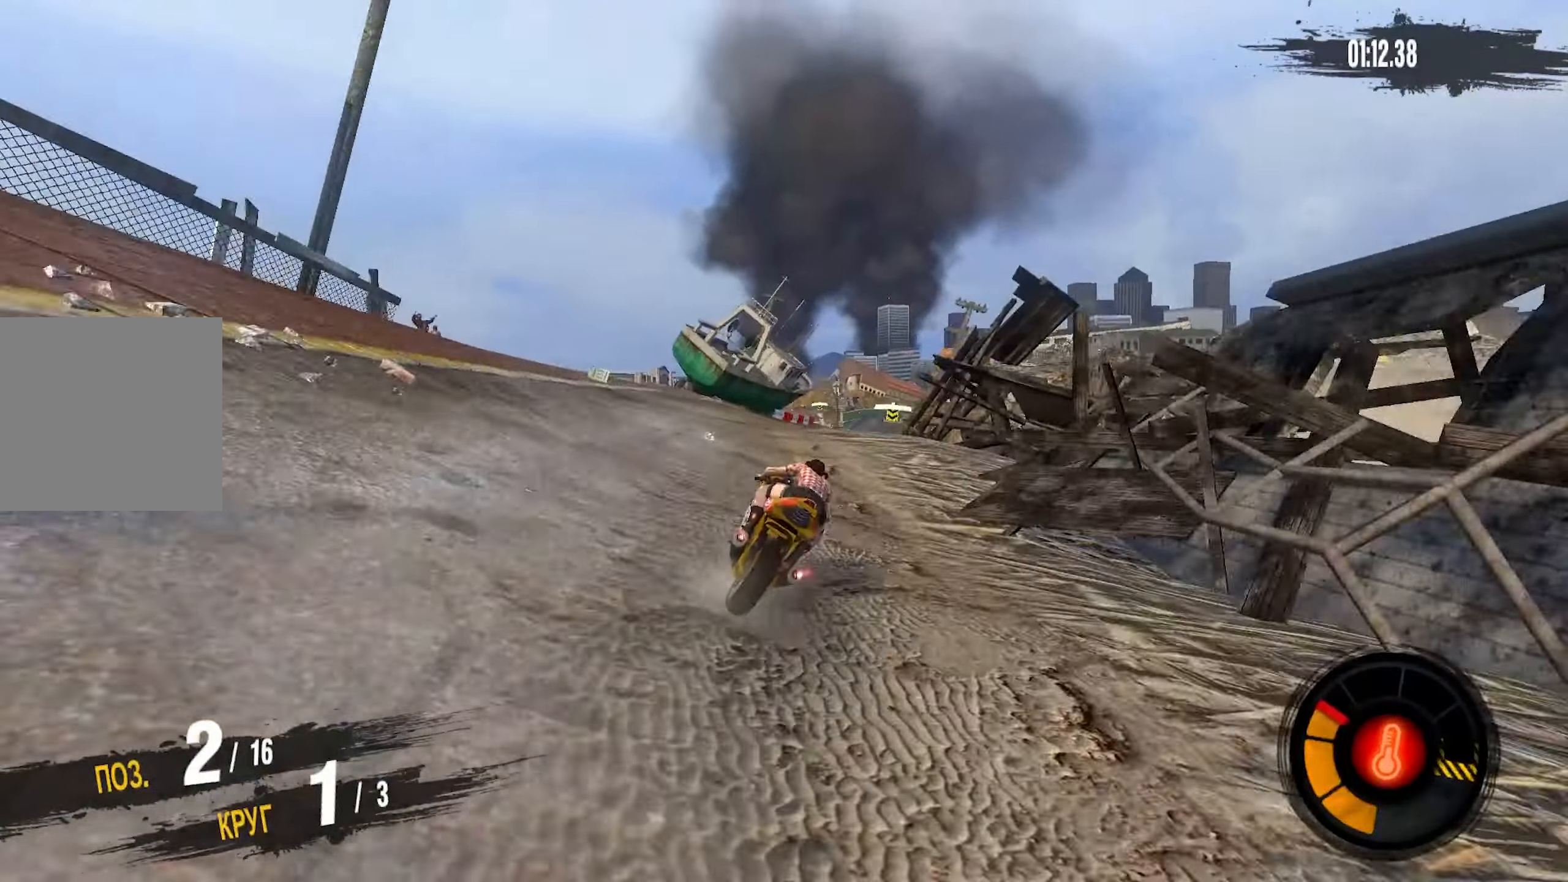
{"buttons": ["CROSS", "R2"], "left_stick": "center", "right_stick": "center", "events": [[433, "left_stick", "center"]]}
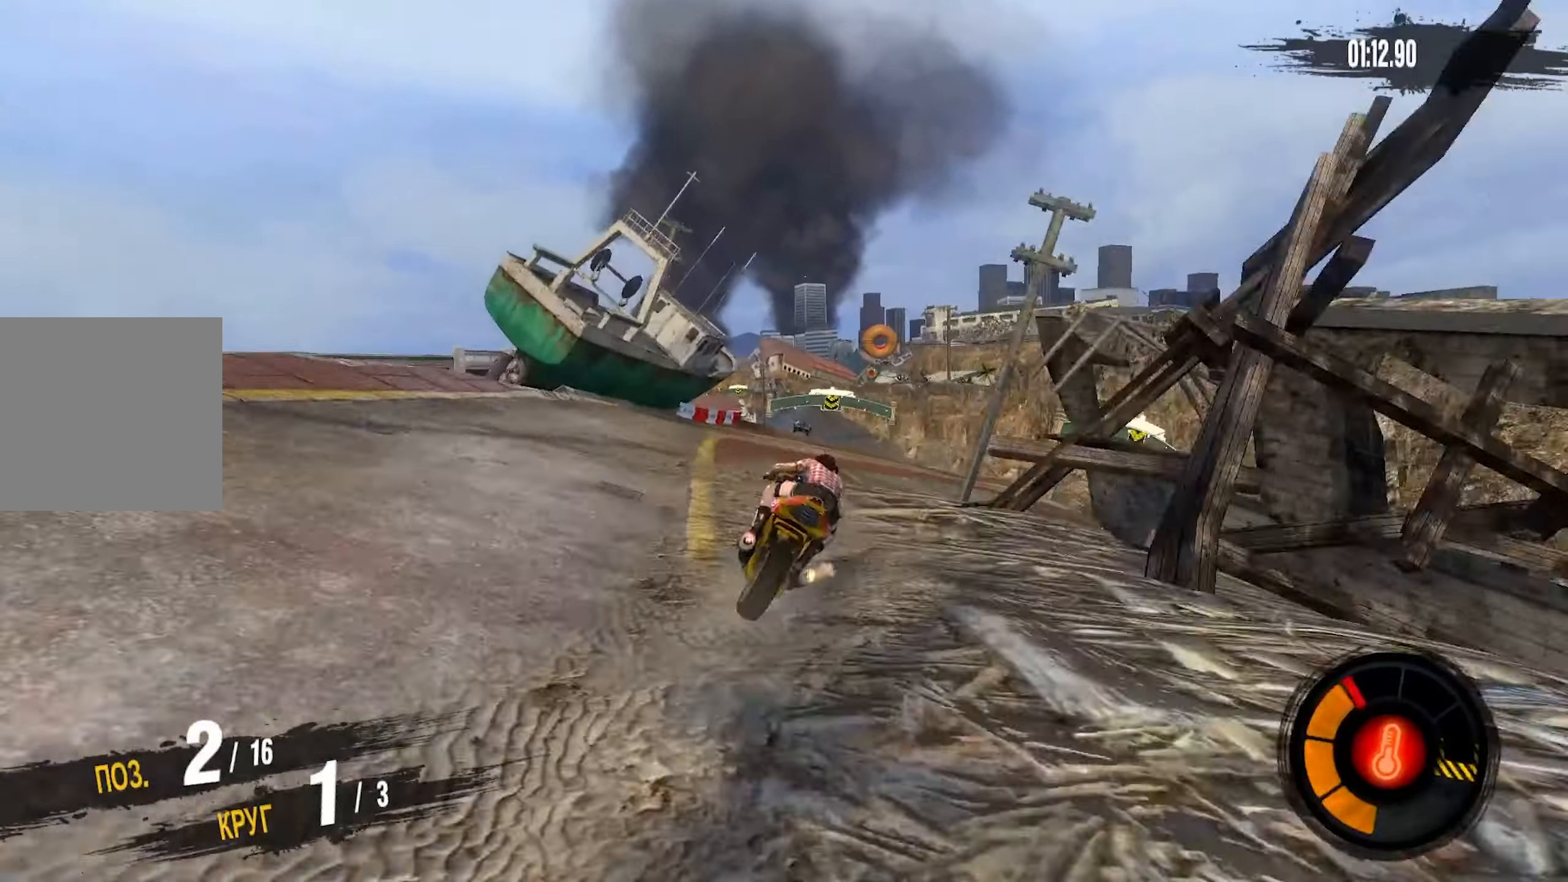
{"buttons": ["CROSS", "R2"], "left_stick": "center", "right_stick": "center", "events": []}
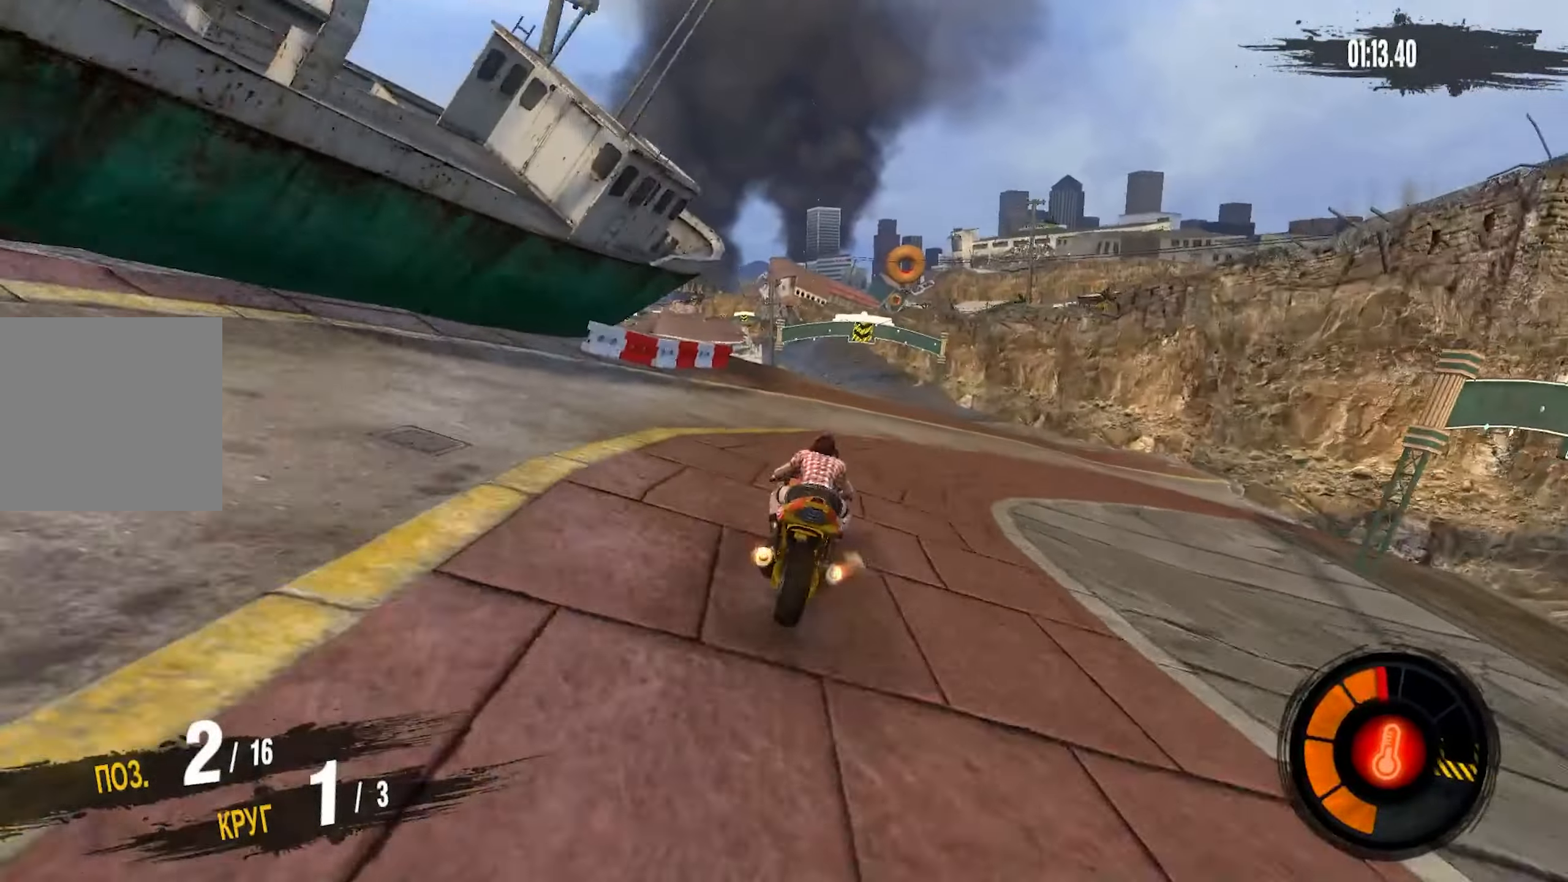
{"buttons": ["R2"], "left_stick": "center", "right_stick": "center", "events": [[66, "left_stick", "left"], [250, "left_stick", "center"], [450, "CROSS", "up"]]}
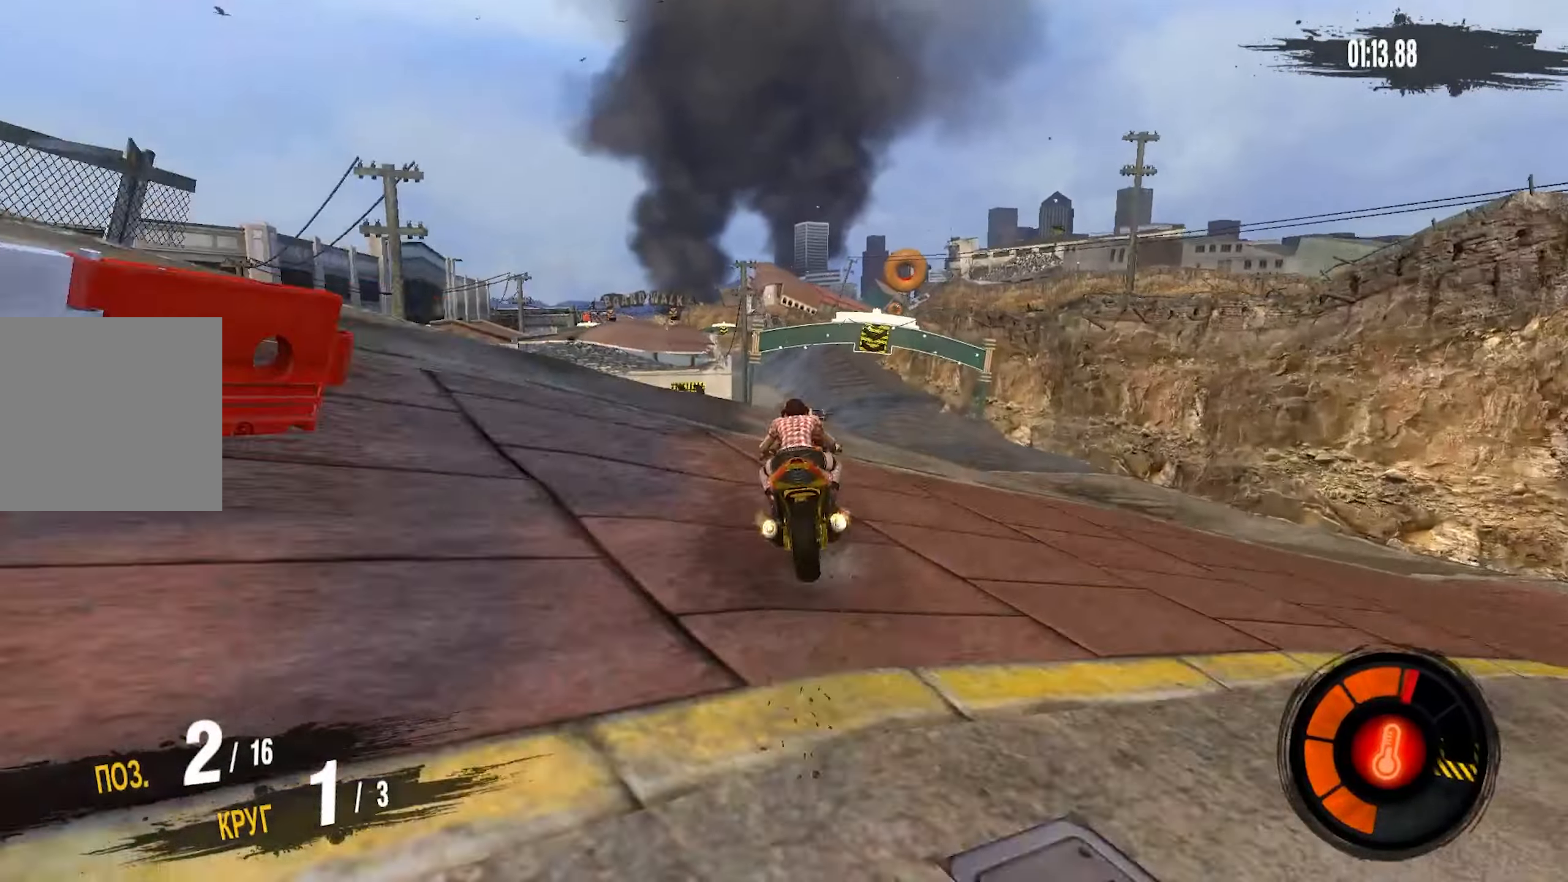
{"buttons": [], "left_stick": "center", "right_stick": "center", "events": [[83, "R2", "up"], [166, "left_stick", "left"], [300, "left_stick", "center"]]}
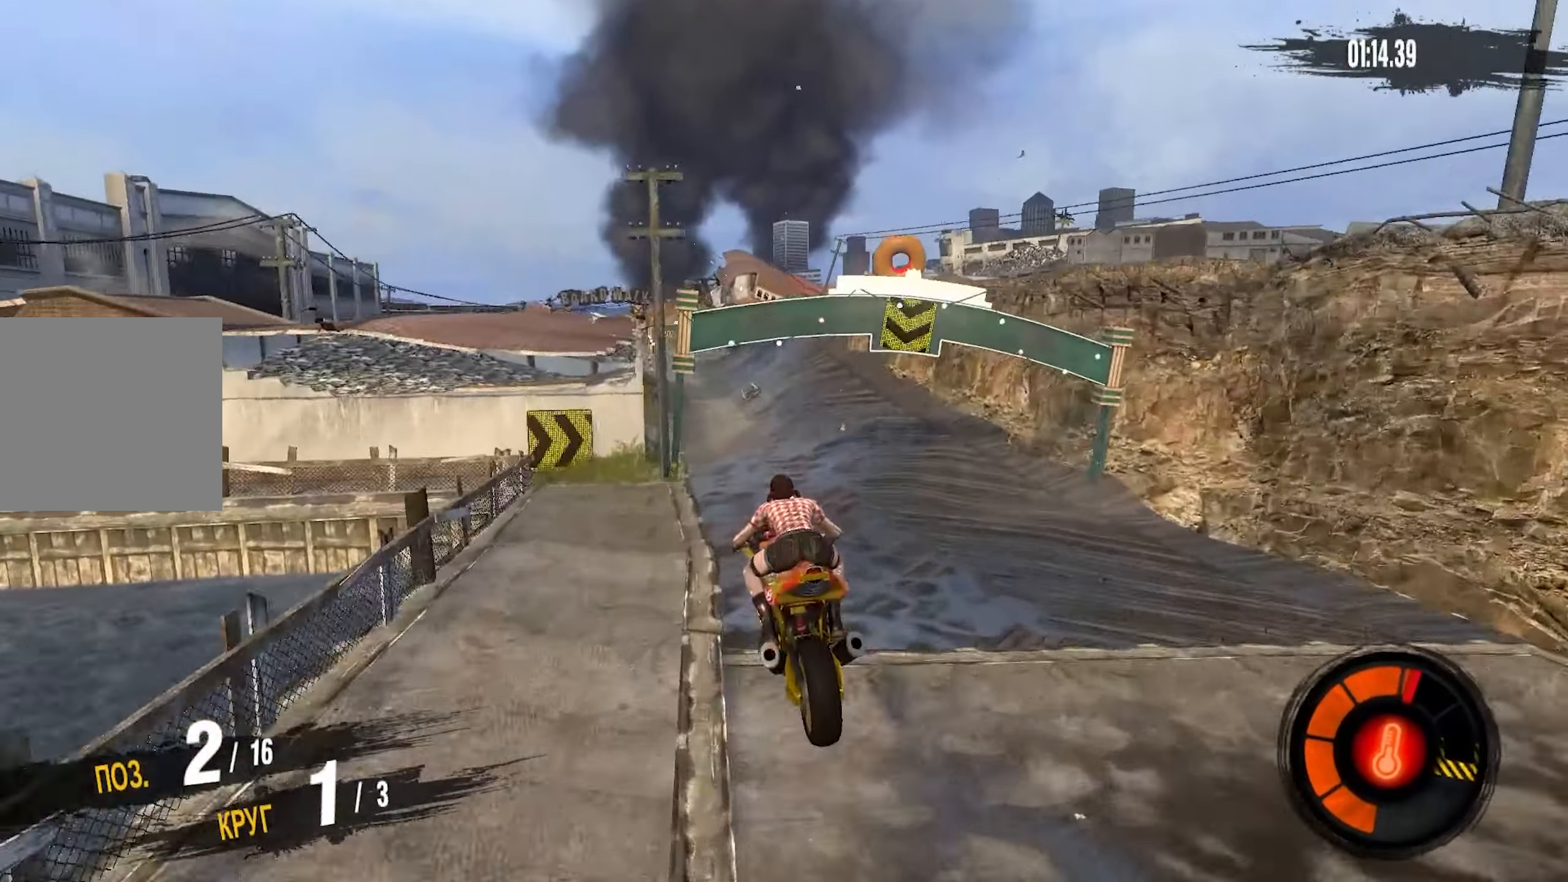
{"buttons": ["R2"], "left_stick": "left", "right_stick": "center", "events": [[350, "left_stick", "left"], [483, "R2", "down"]]}
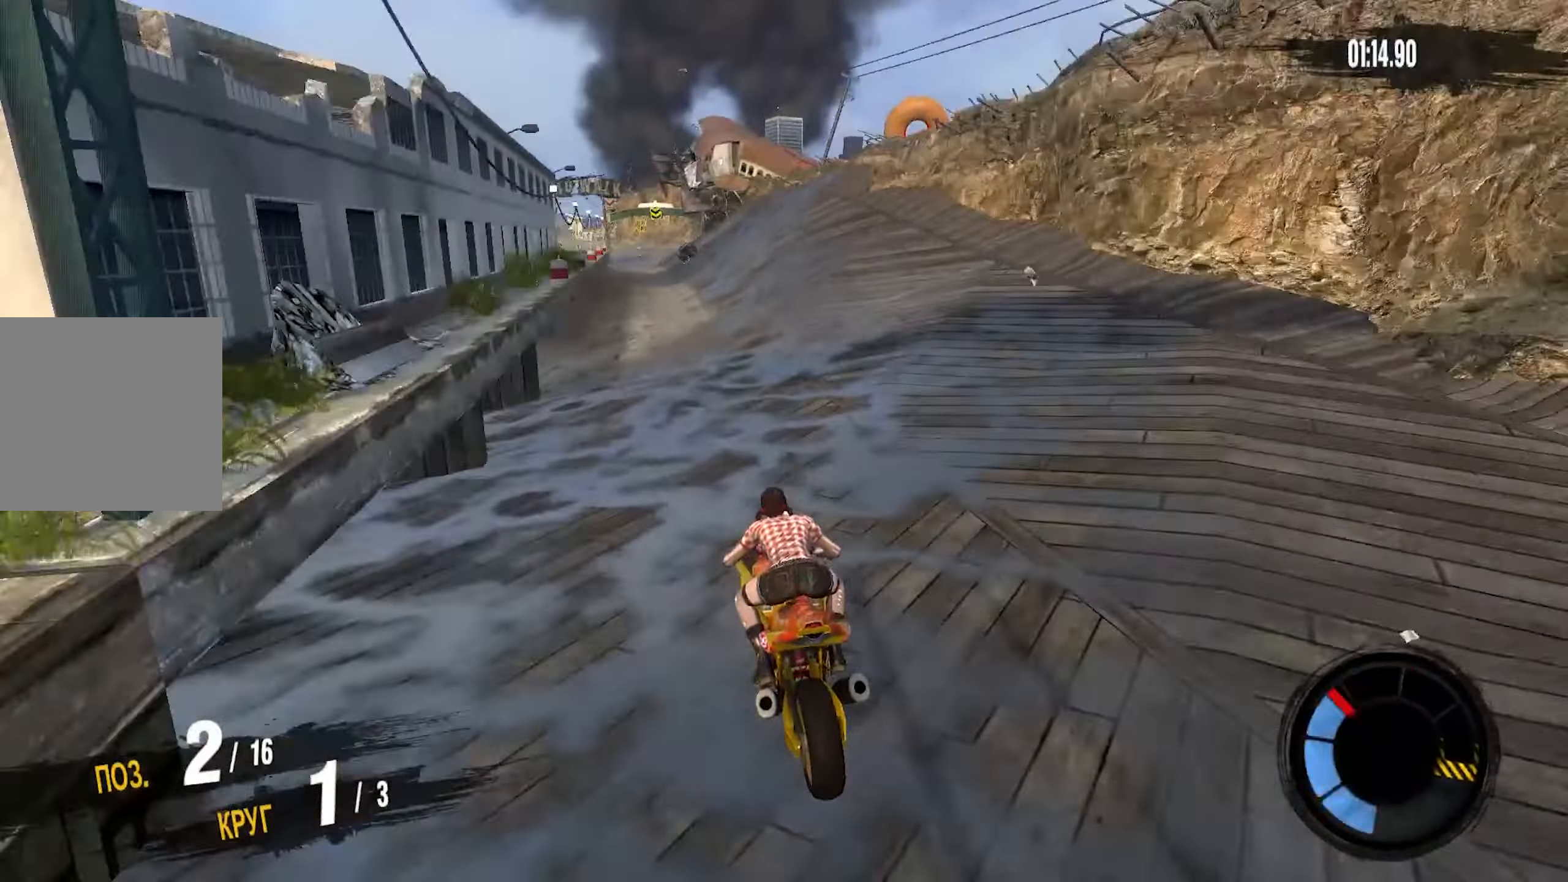
{"buttons": ["CROSS", "R2"], "left_stick": "center", "right_stick": "center", "events": [[83, "CROSS", "down"], [200, "left_stick", "center"], [350, "left_stick", "left"], [483, "left_stick", "center"]]}
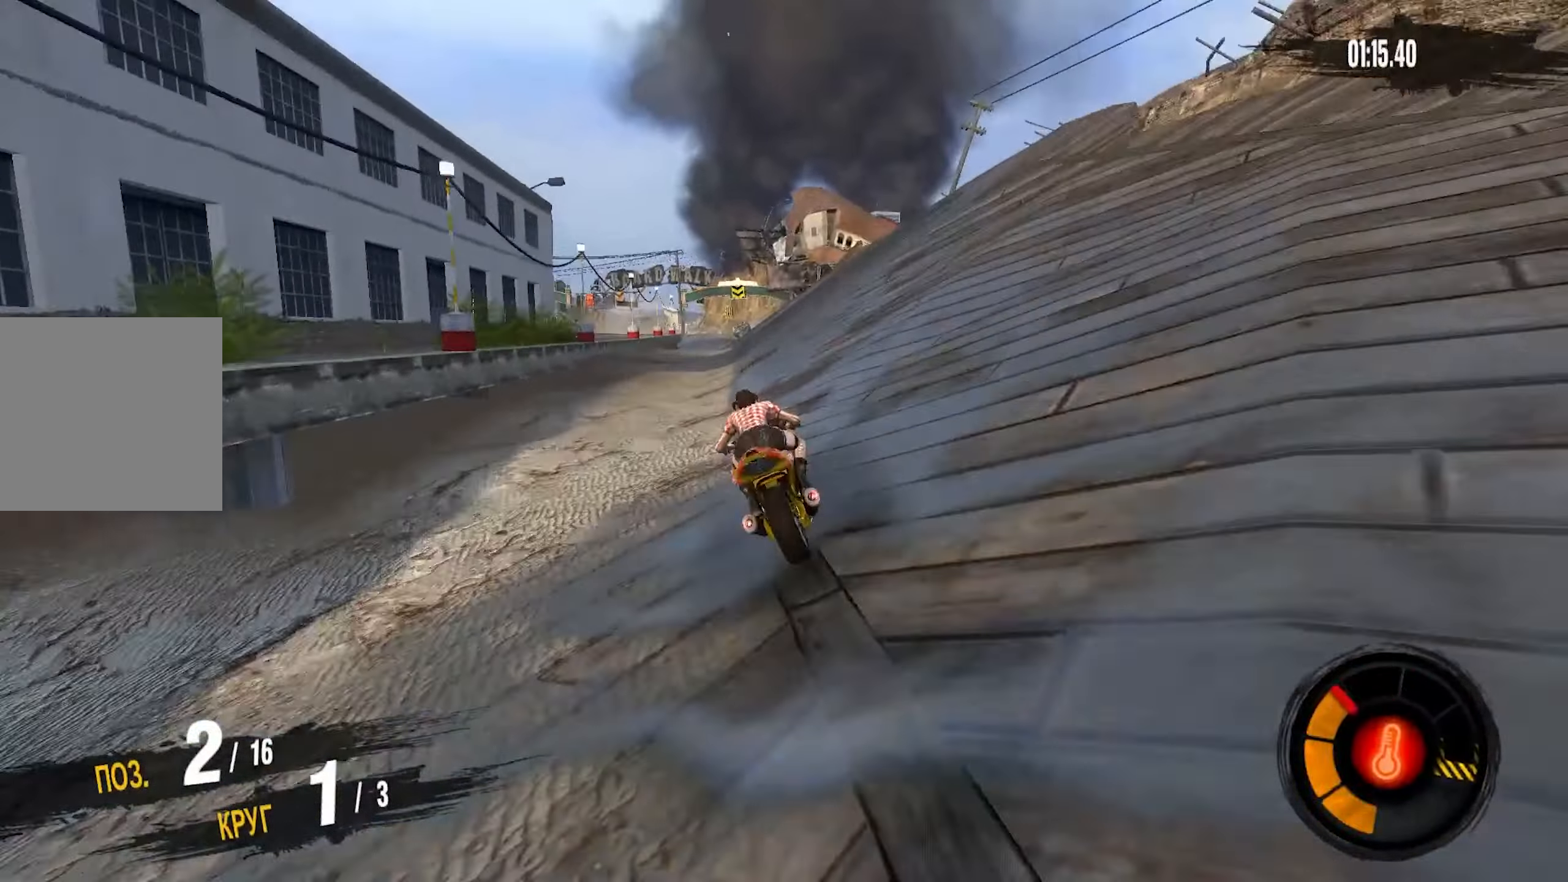
{"buttons": ["CROSS", "R2"], "left_stick": "center", "right_stick": "center", "events": [[216, "left_stick", "left"], [316, "left_stick", "center"]]}
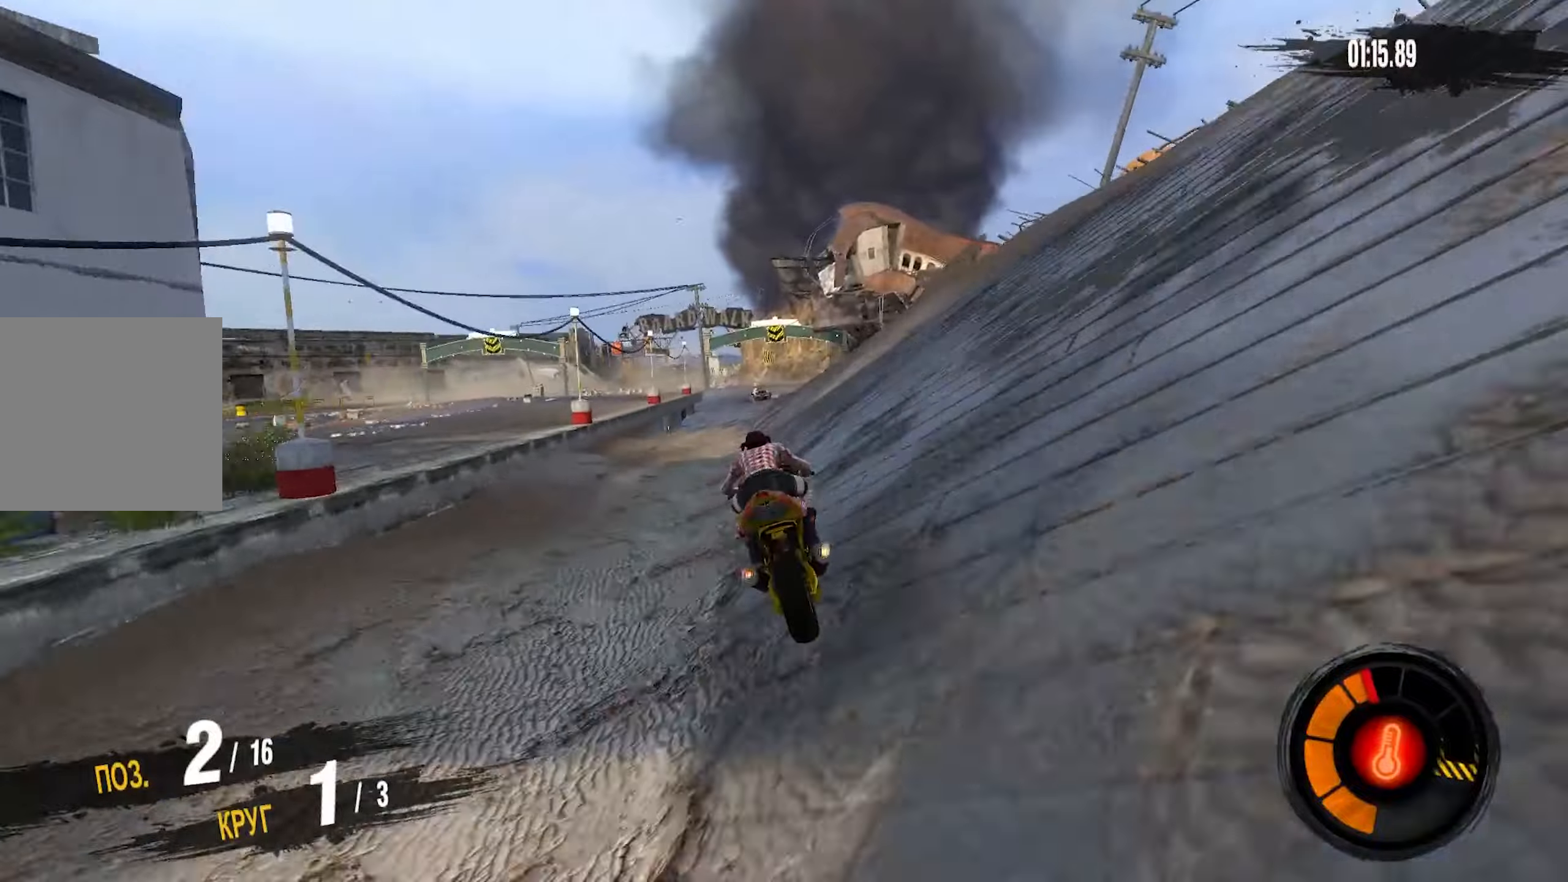
{"buttons": ["CROSS", "R2"], "left_stick": "center", "right_stick": "center", "events": []}
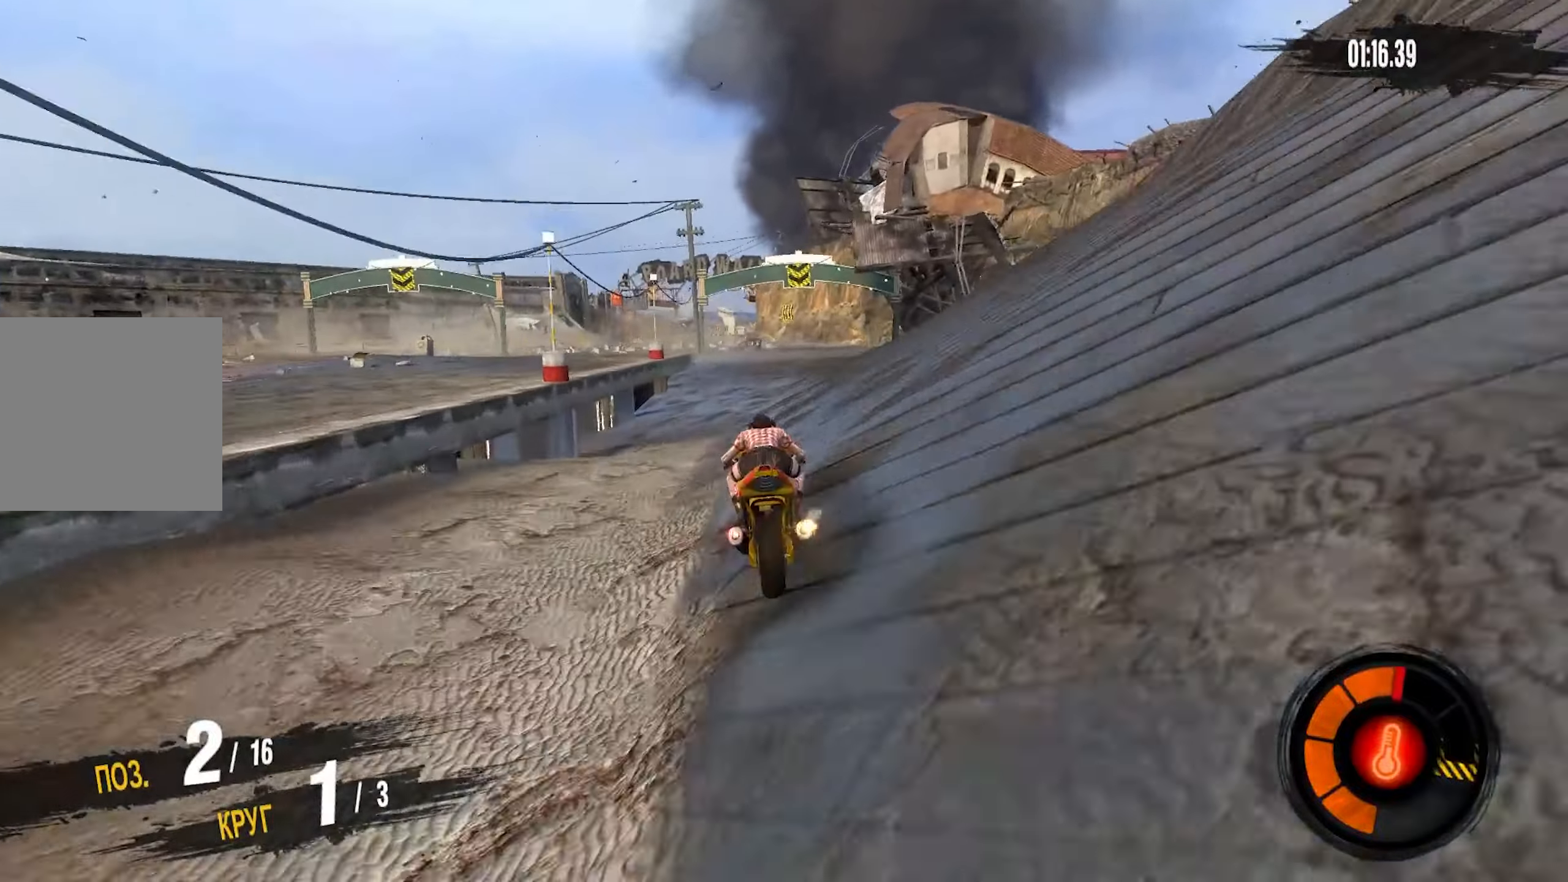
{"buttons": ["CROSS", "R2"], "left_stick": "center", "right_stick": "center", "events": []}
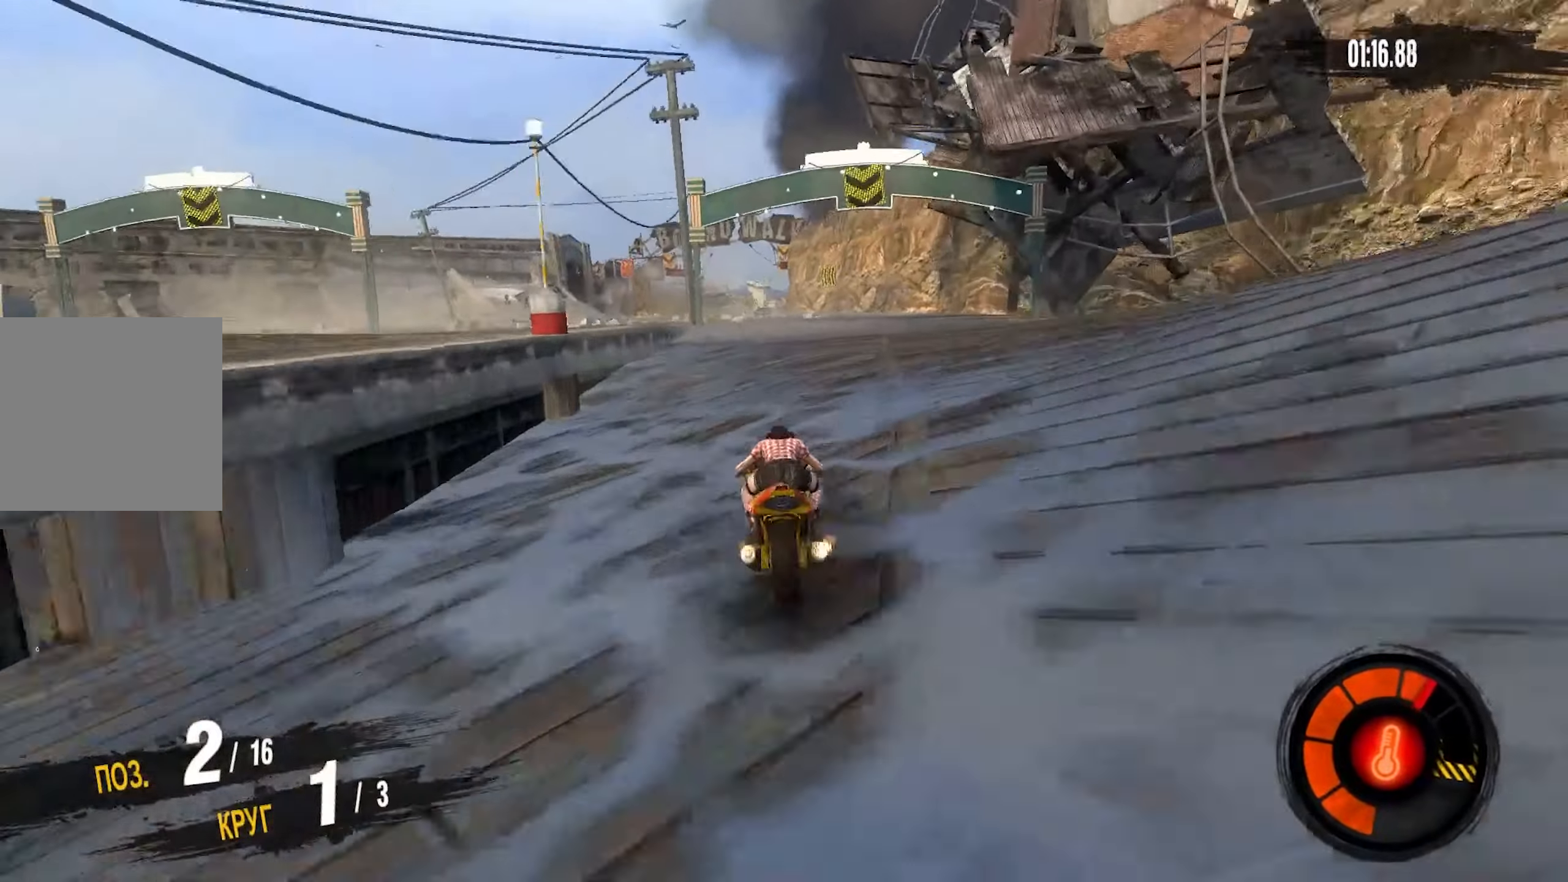
{"buttons": ["CROSS", "R2"], "left_stick": "center", "right_stick": "center", "events": [[100, "left_stick", "down-left"], [217, "left_stick", "center"]]}
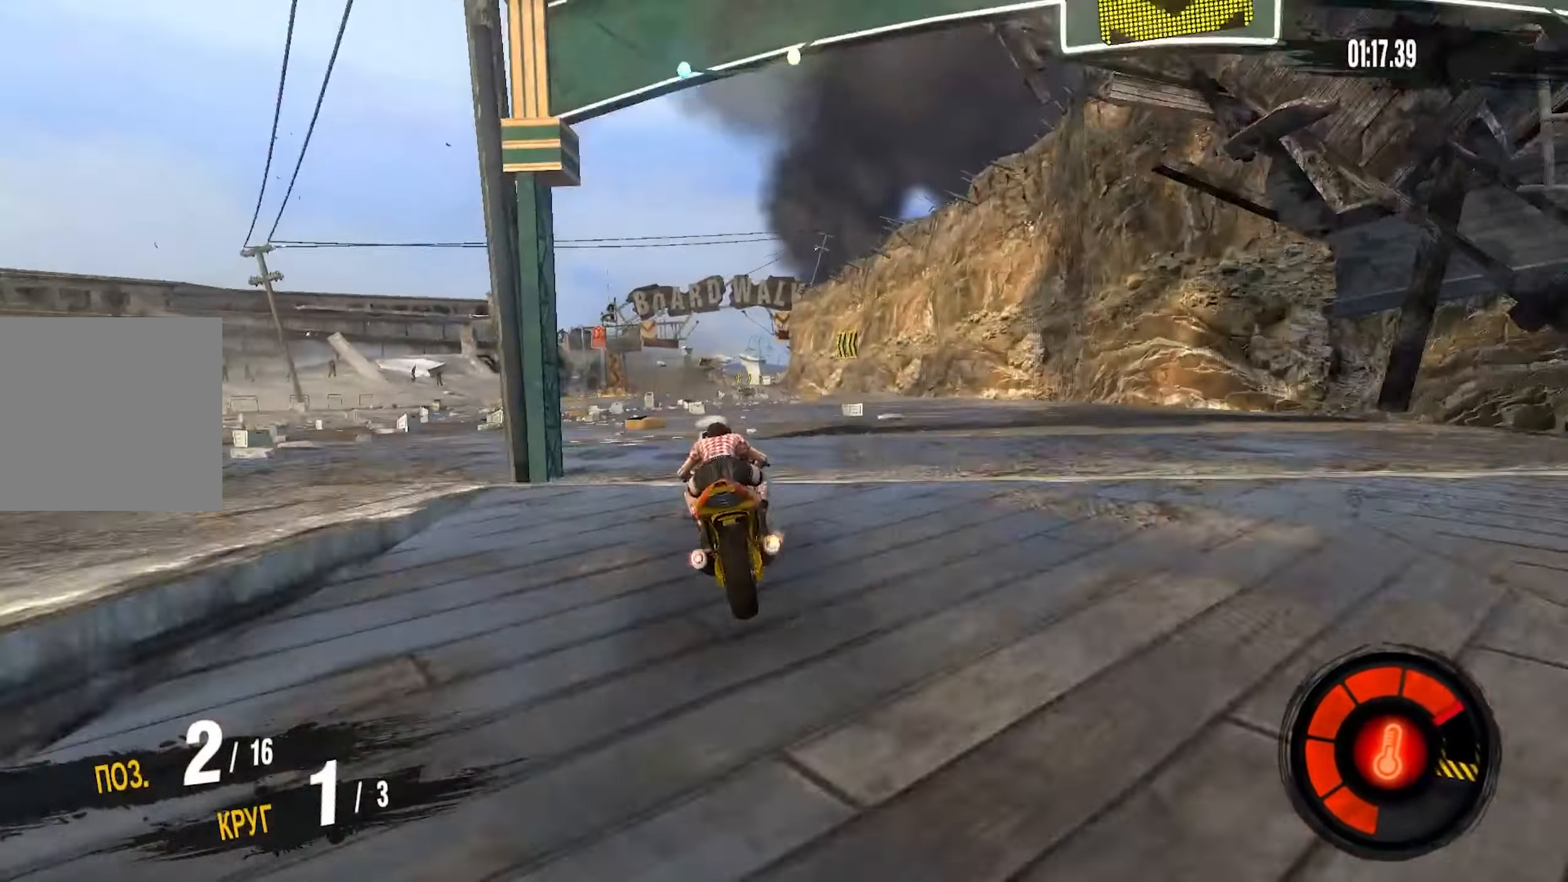
{"buttons": ["CROSS", "R2"], "left_stick": "center", "right_stick": "center", "events": []}
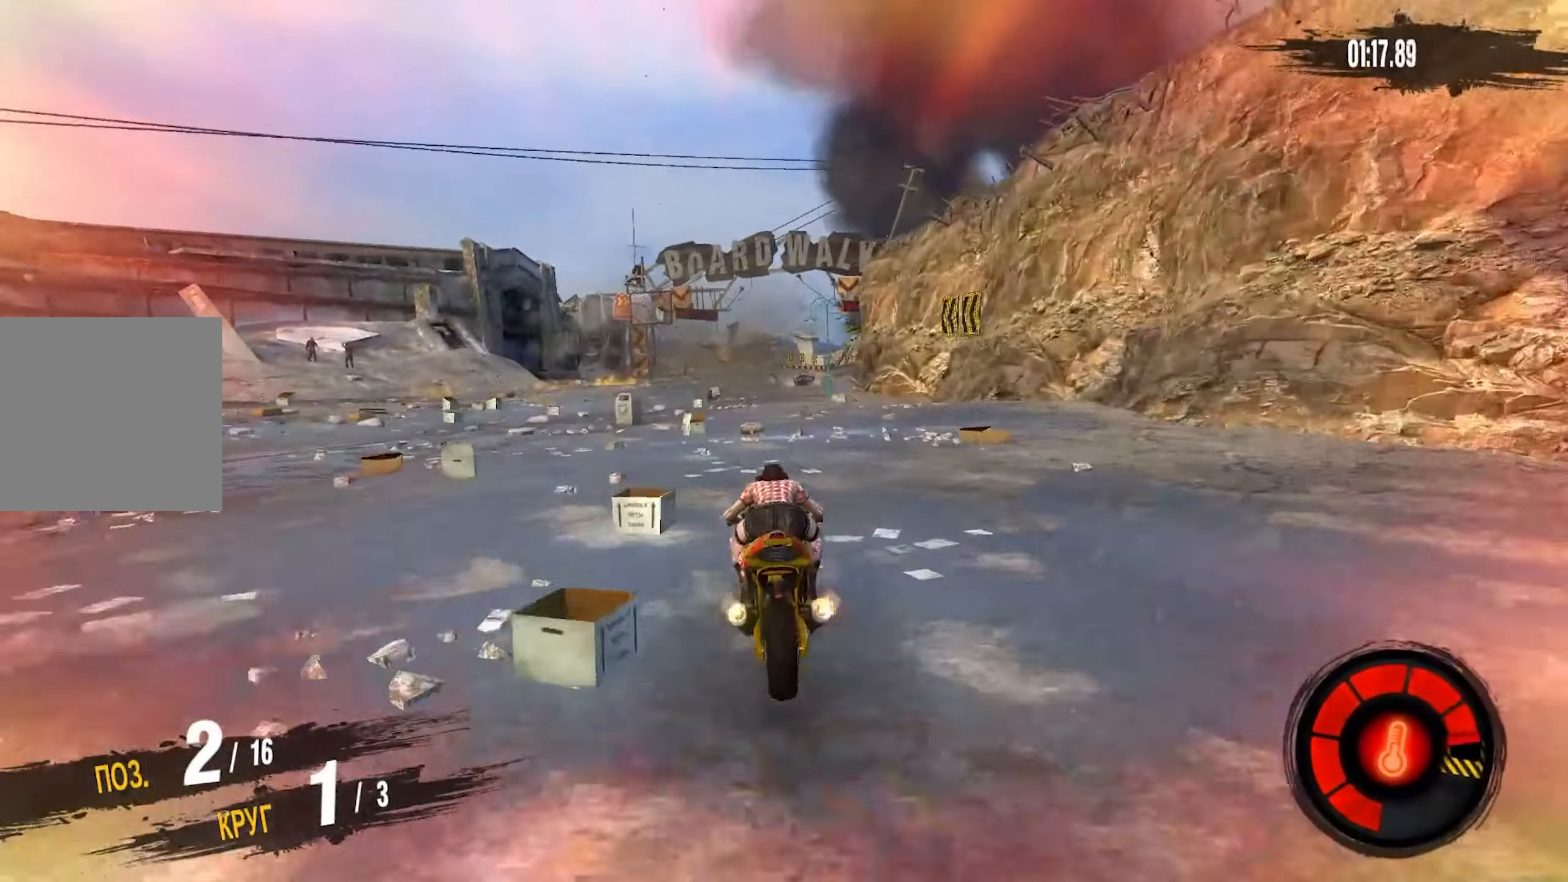
{"buttons": ["CROSS", "R2"], "left_stick": "center", "right_stick": "center", "events": []}
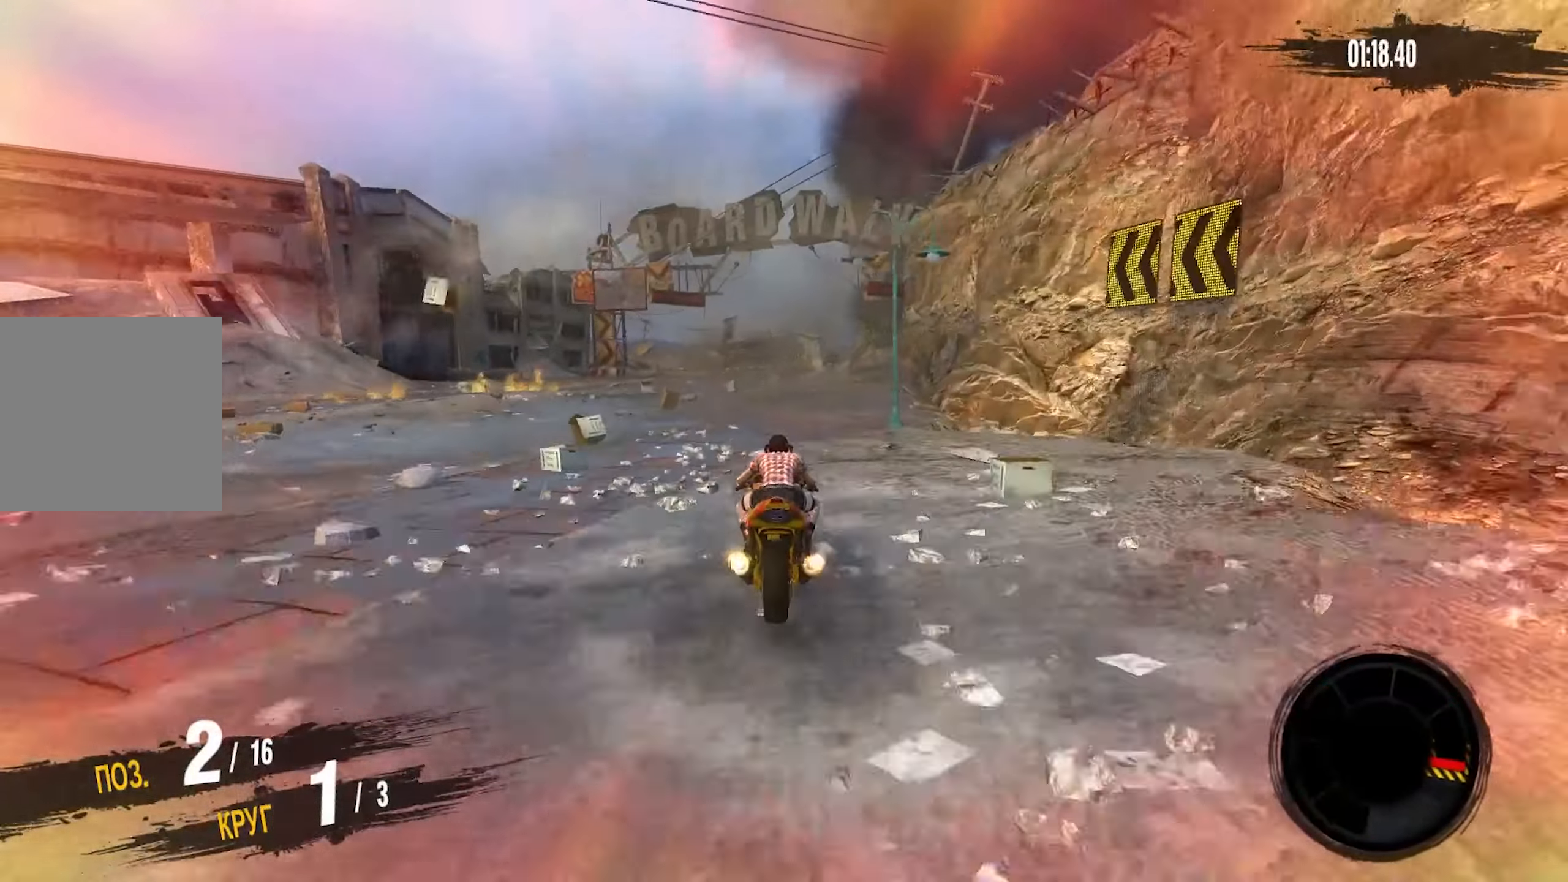
{"buttons": ["CROSS", "R2"], "left_stick": "right", "right_stick": "center", "events": [[83, "left_stick", "right"]]}
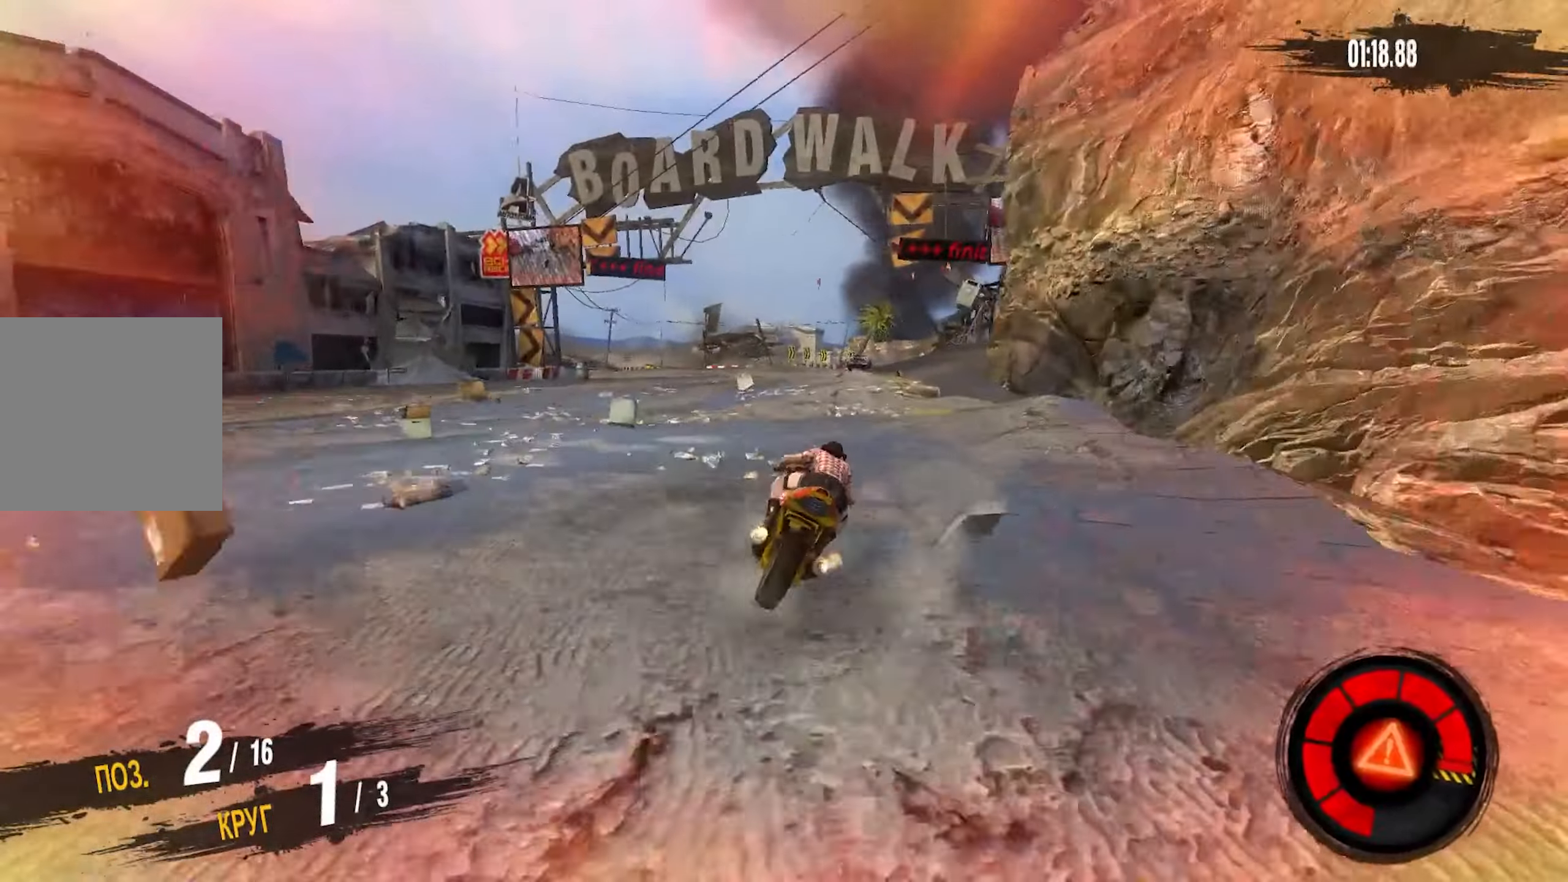
{"buttons": [], "left_stick": "center", "right_stick": "center", "events": [[67, "left_stick", "center"], [83, "CROSS", "up"], [233, "left_stick", "right"], [400, "left_stick", "center"], [433, "R2", "up"]]}
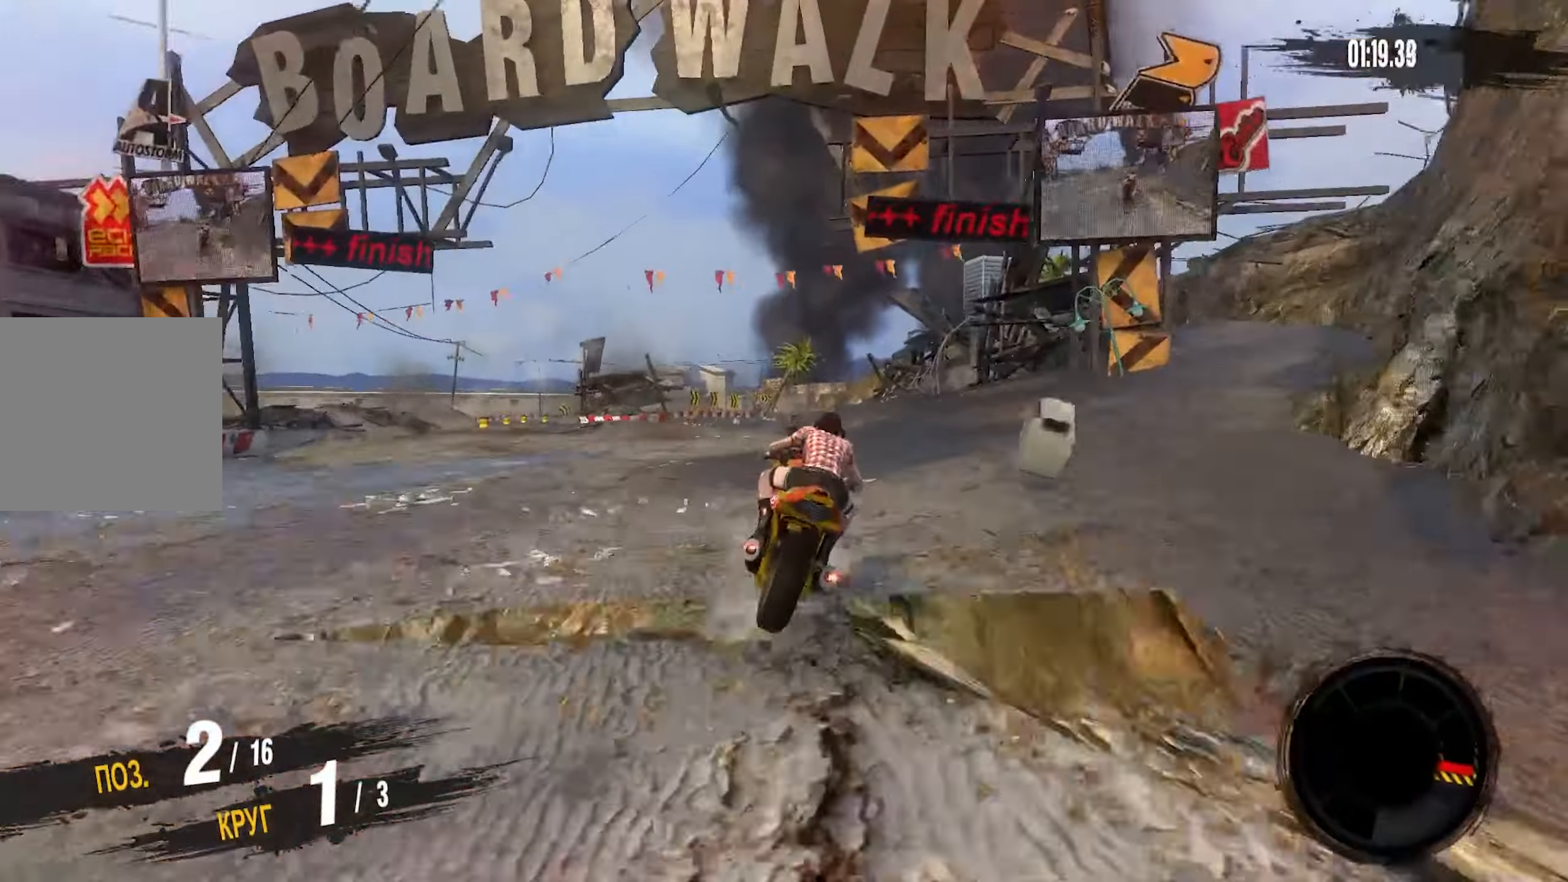
{"buttons": [], "left_stick": "center", "right_stick": "center", "events": []}
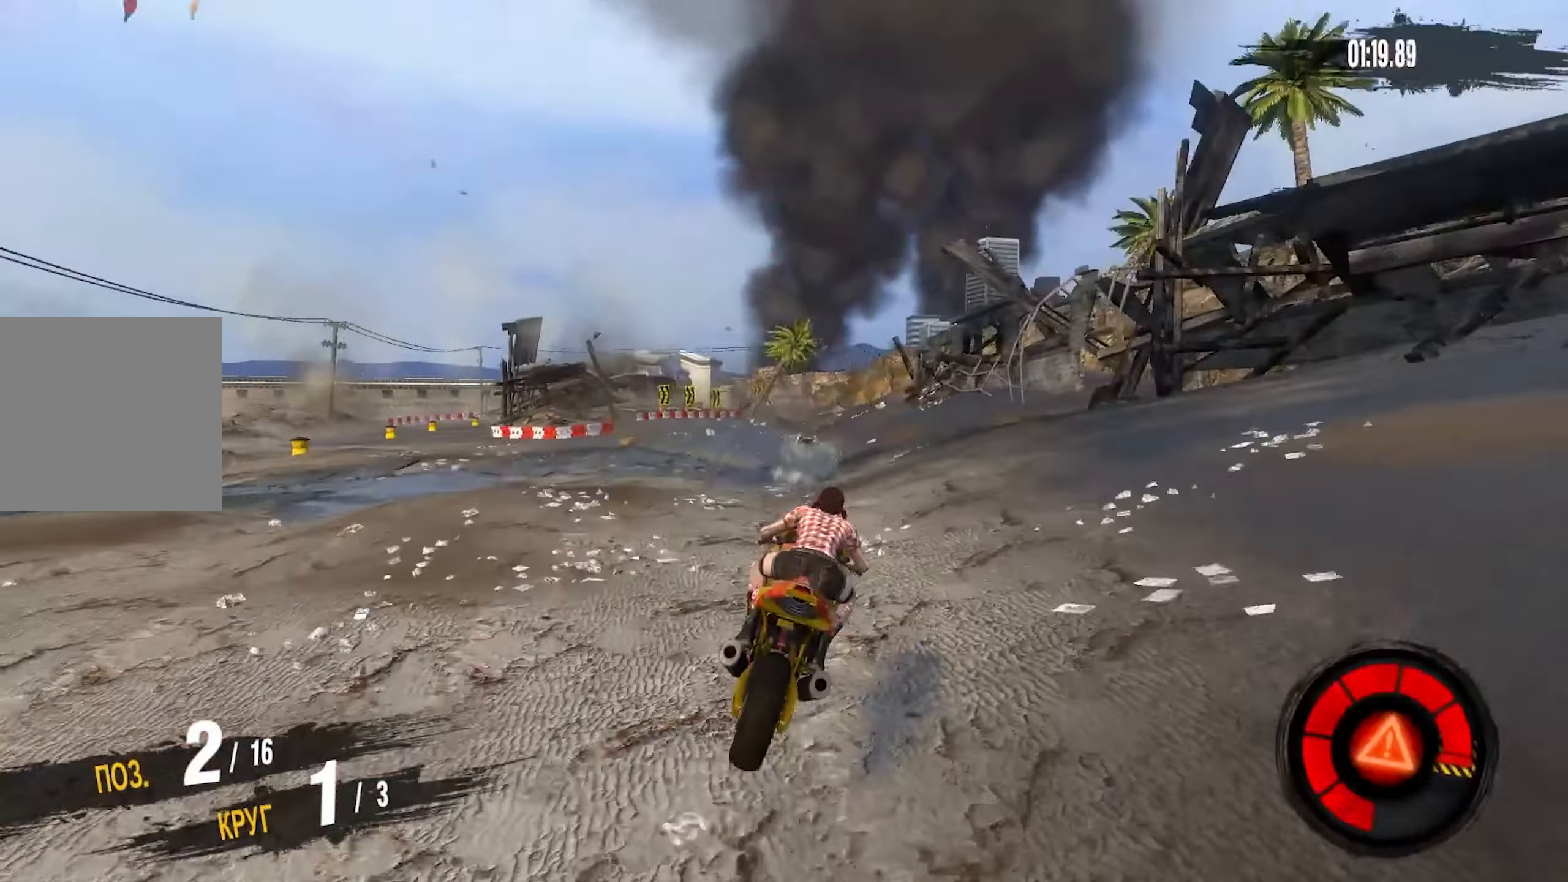
{"buttons": ["R2"], "left_stick": "center", "right_stick": "center", "events": [[300, "R2", "down"]]}
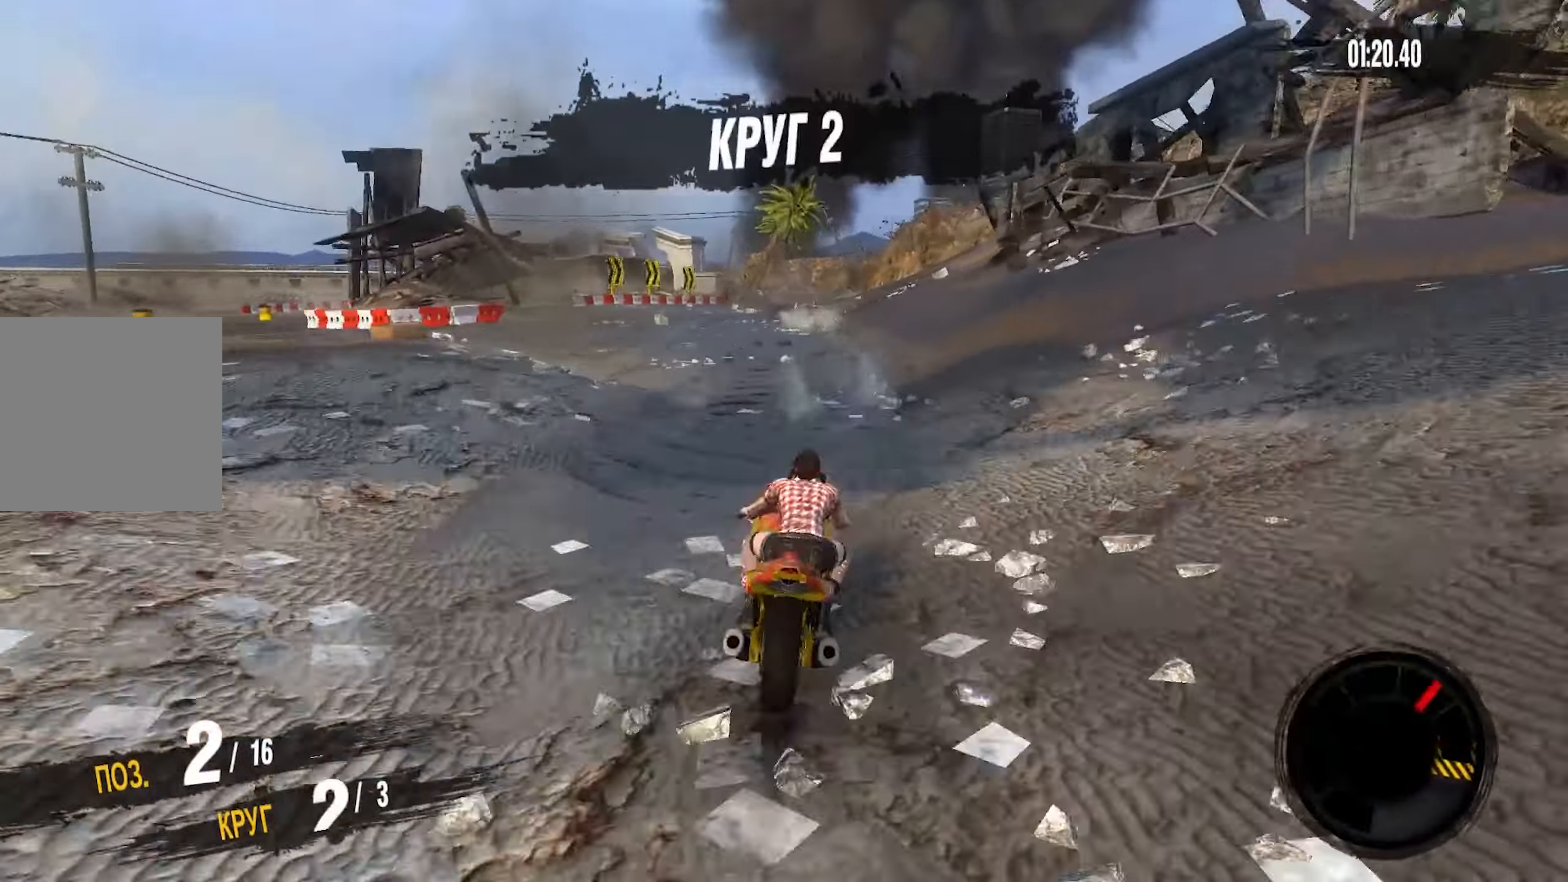
{"buttons": ["R2"], "left_stick": "center", "right_stick": "center", "events": []}
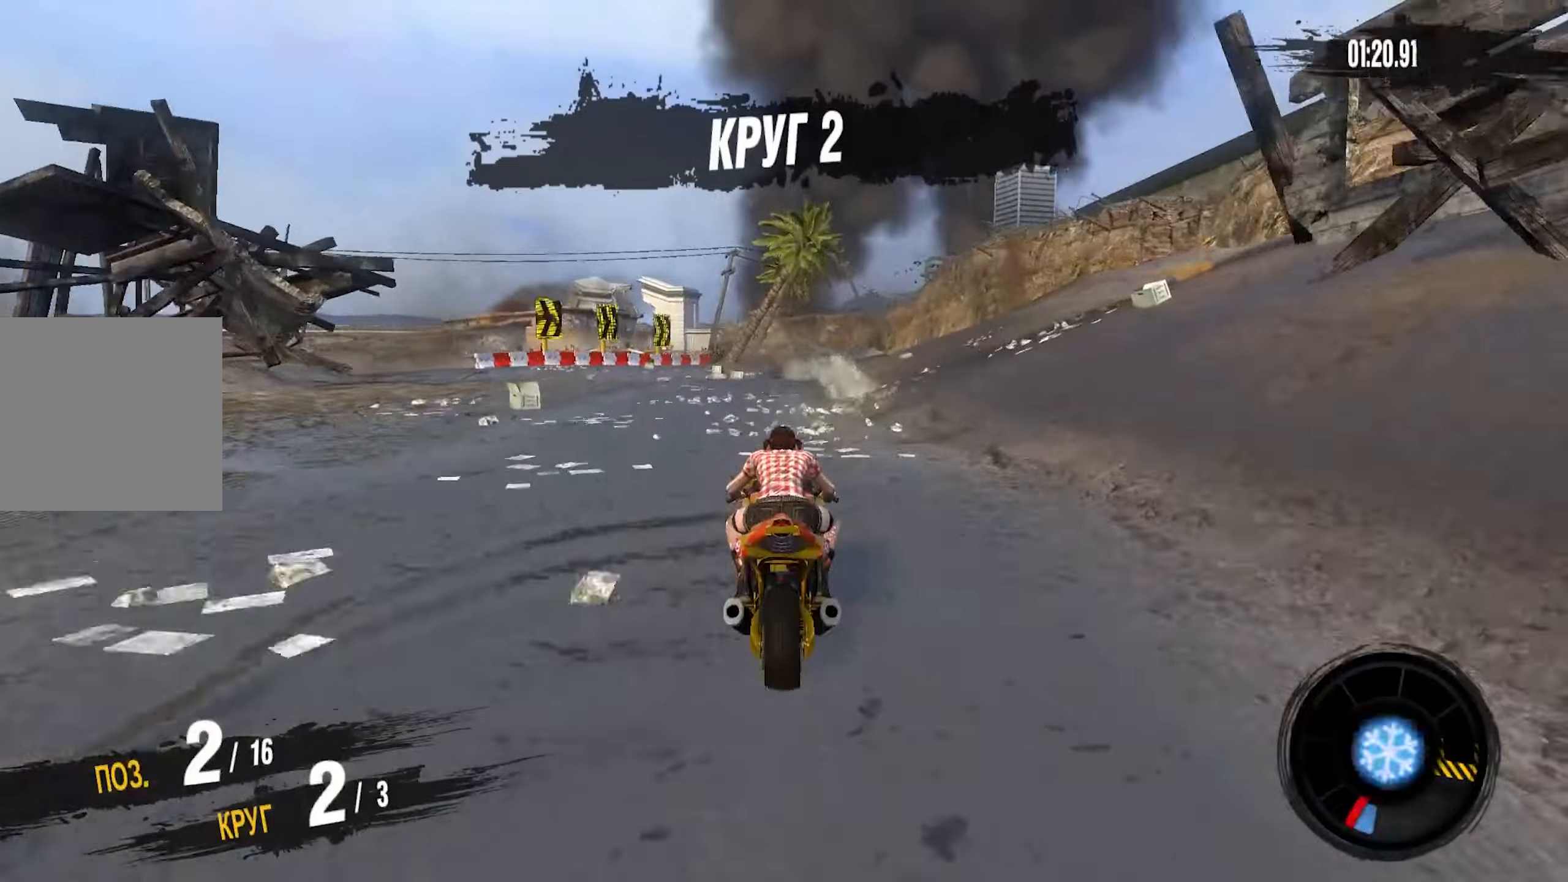
{"buttons": ["CROSS", "R2"], "left_stick": "center", "right_stick": "center", "events": [[17, "CROSS", "down"]]}